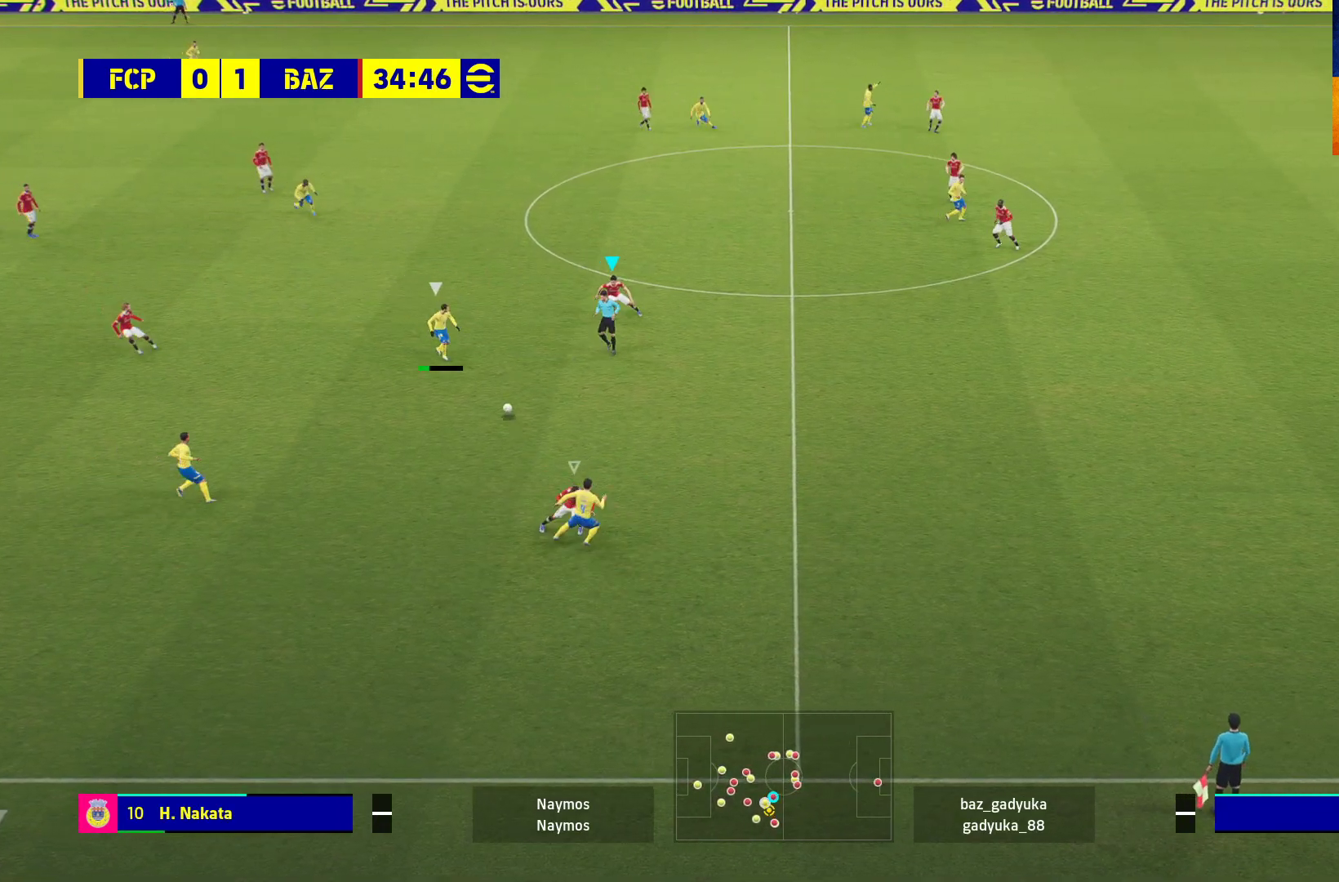
Gameplay with a controller (Xbox layout); each line is a JSON object with the inputs held at the frame after it. "events" lists button and stick changes between this image and that frame as [ms after this image, input, new state], when the widget could be followed in between.
{"buttons": ["R1"], "left_stick": "right", "right_stick": "center", "events": [[33, "L3", "down"], [33, "left_stick", "right"], [317, "L3", "up"]]}
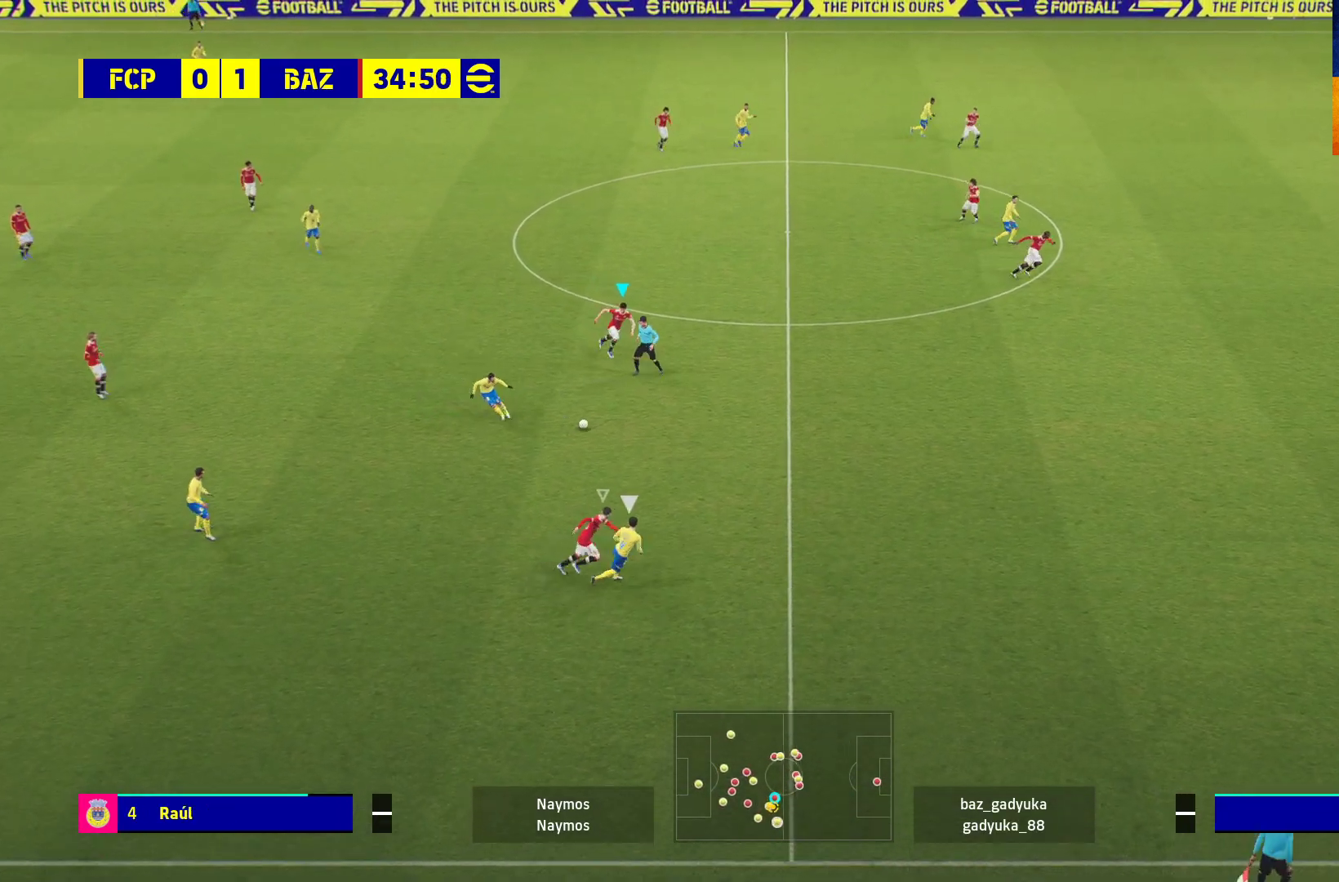
{"buttons": ["R1"], "left_stick": "right", "right_stick": "center", "events": [[183, "L3", "down"], [300, "L3", "up"]]}
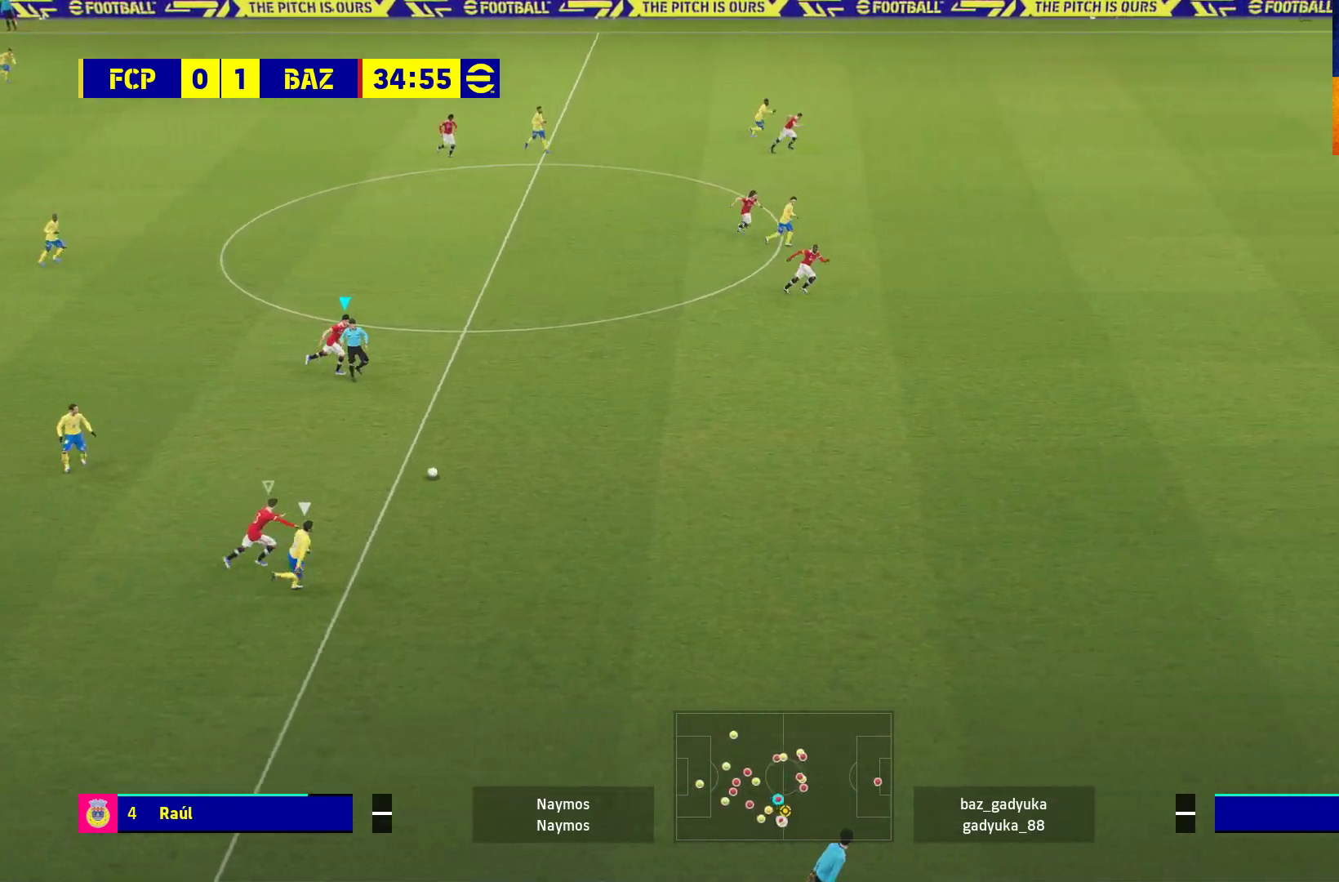
{"buttons": ["R1", "L3"], "left_stick": "right", "right_stick": "center", "events": [[183, "L1", "down"], [267, "L3", "down"], [350, "L1", "up"]]}
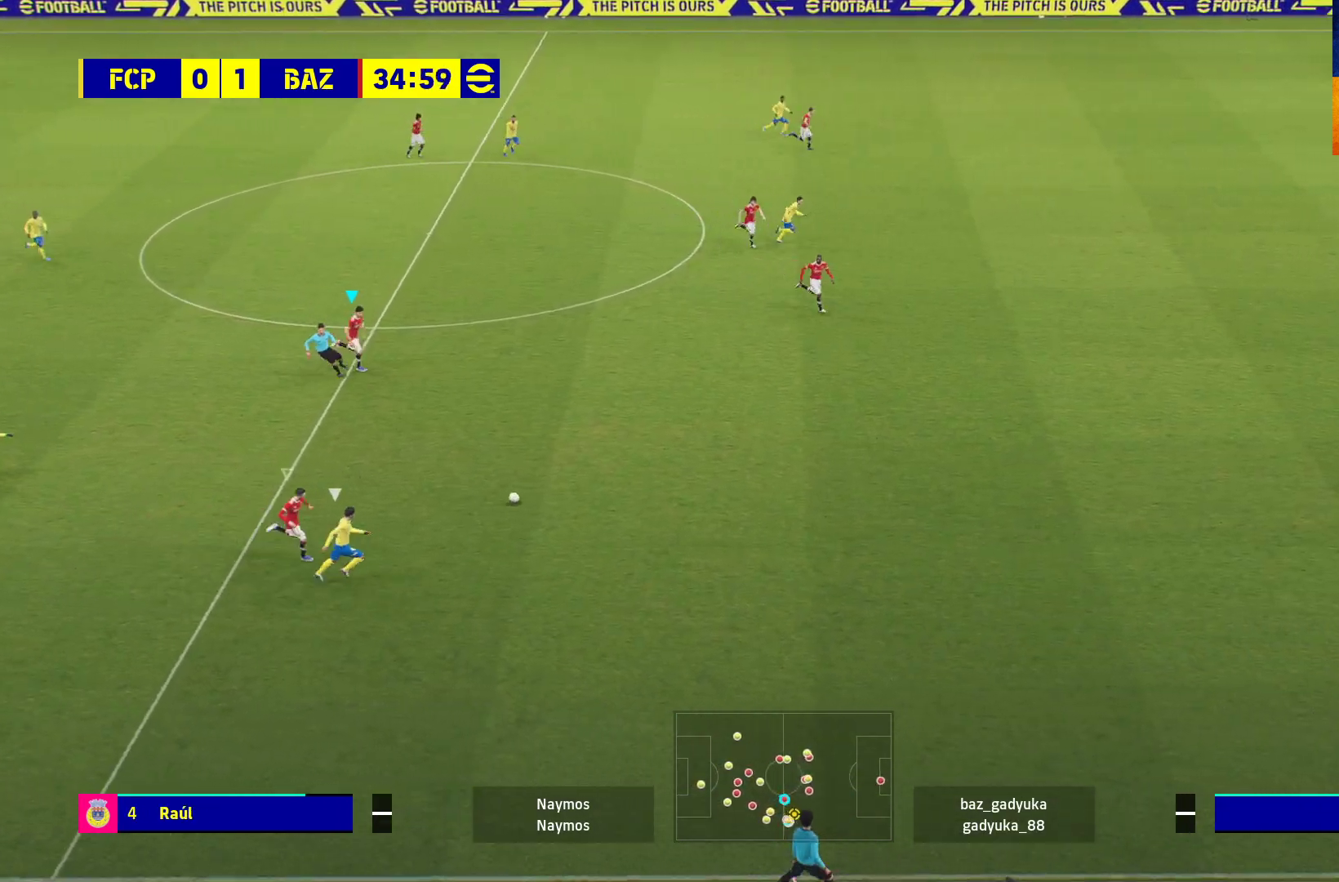
{"buttons": ["R1"], "left_stick": "right", "right_stick": "center", "events": [[267, "L3", "up"]]}
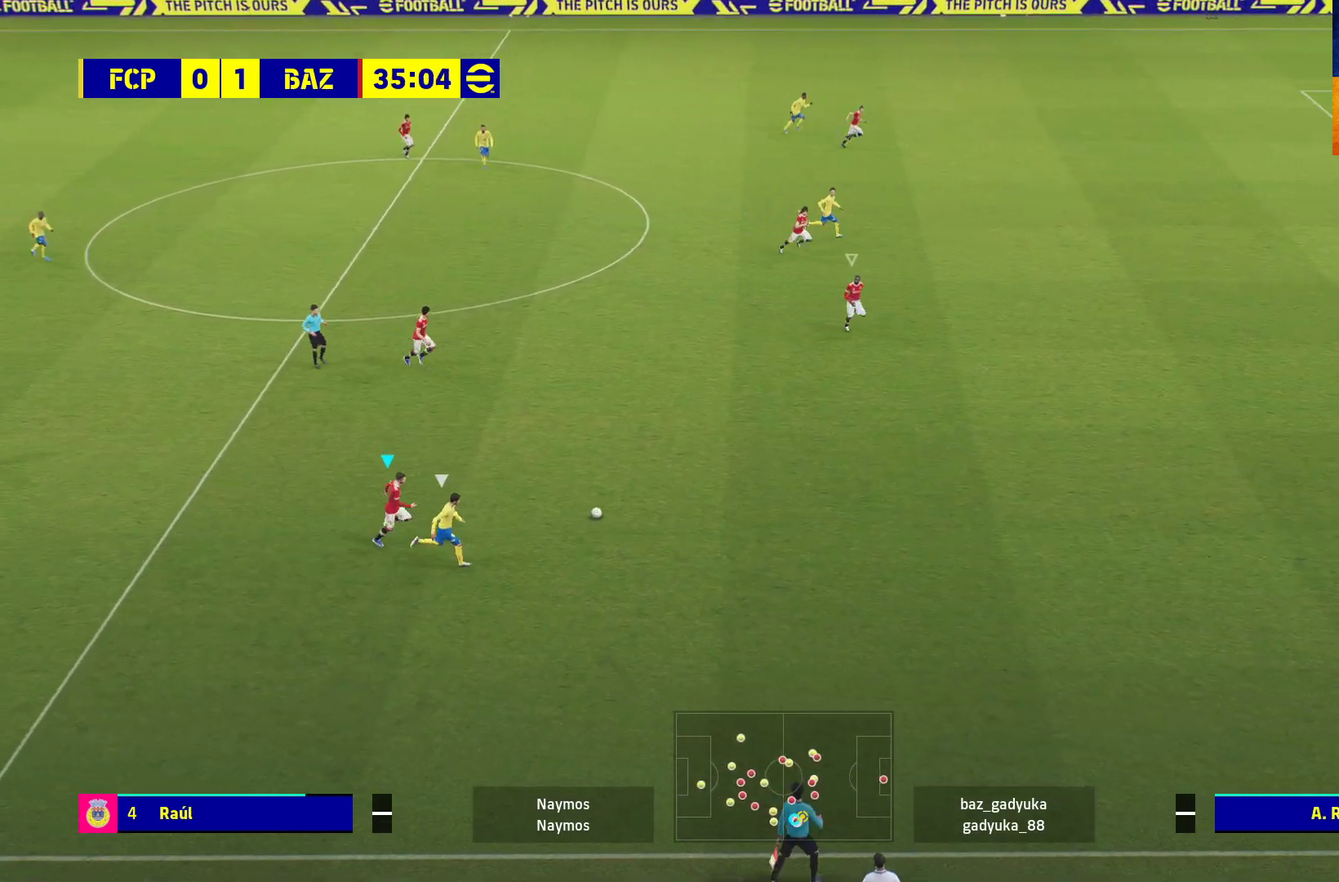
{"buttons": ["R1"], "left_stick": "right", "right_stick": "center", "events": []}
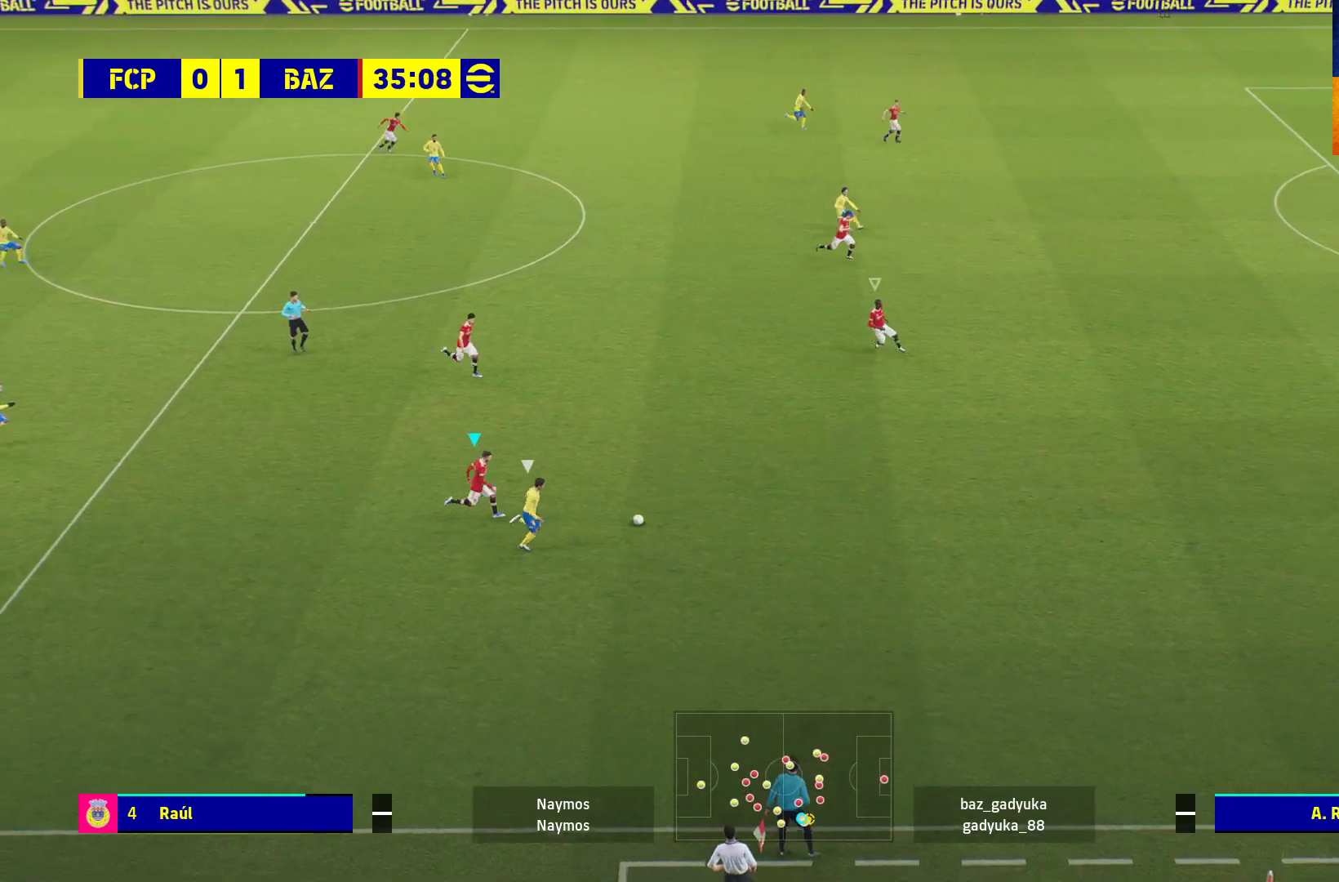
{"buttons": ["R1"], "left_stick": "right", "right_stick": "center", "events": []}
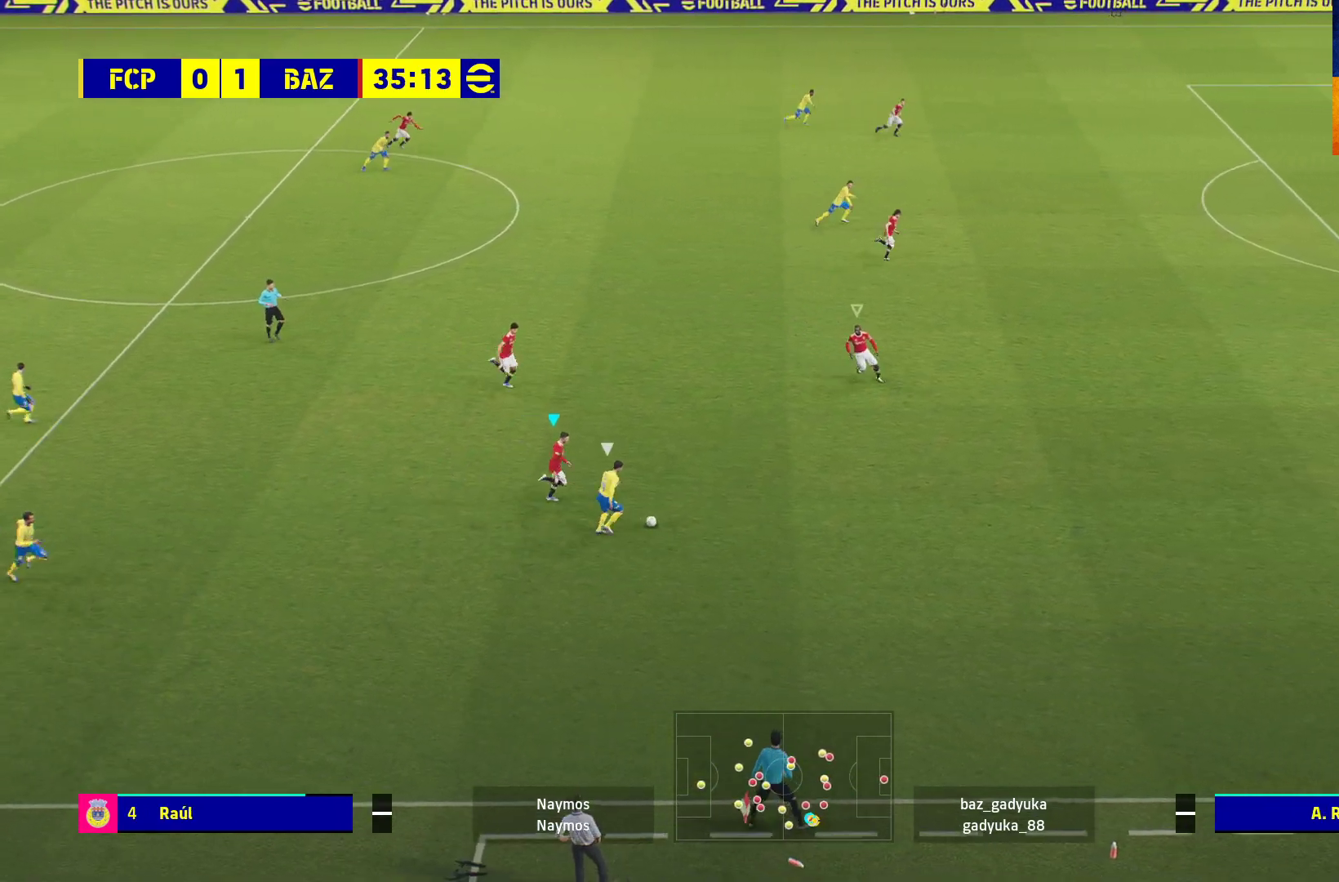
{"buttons": ["L2", "R1"], "left_stick": "right", "right_stick": "center", "events": [[83, "L2", "down"]]}
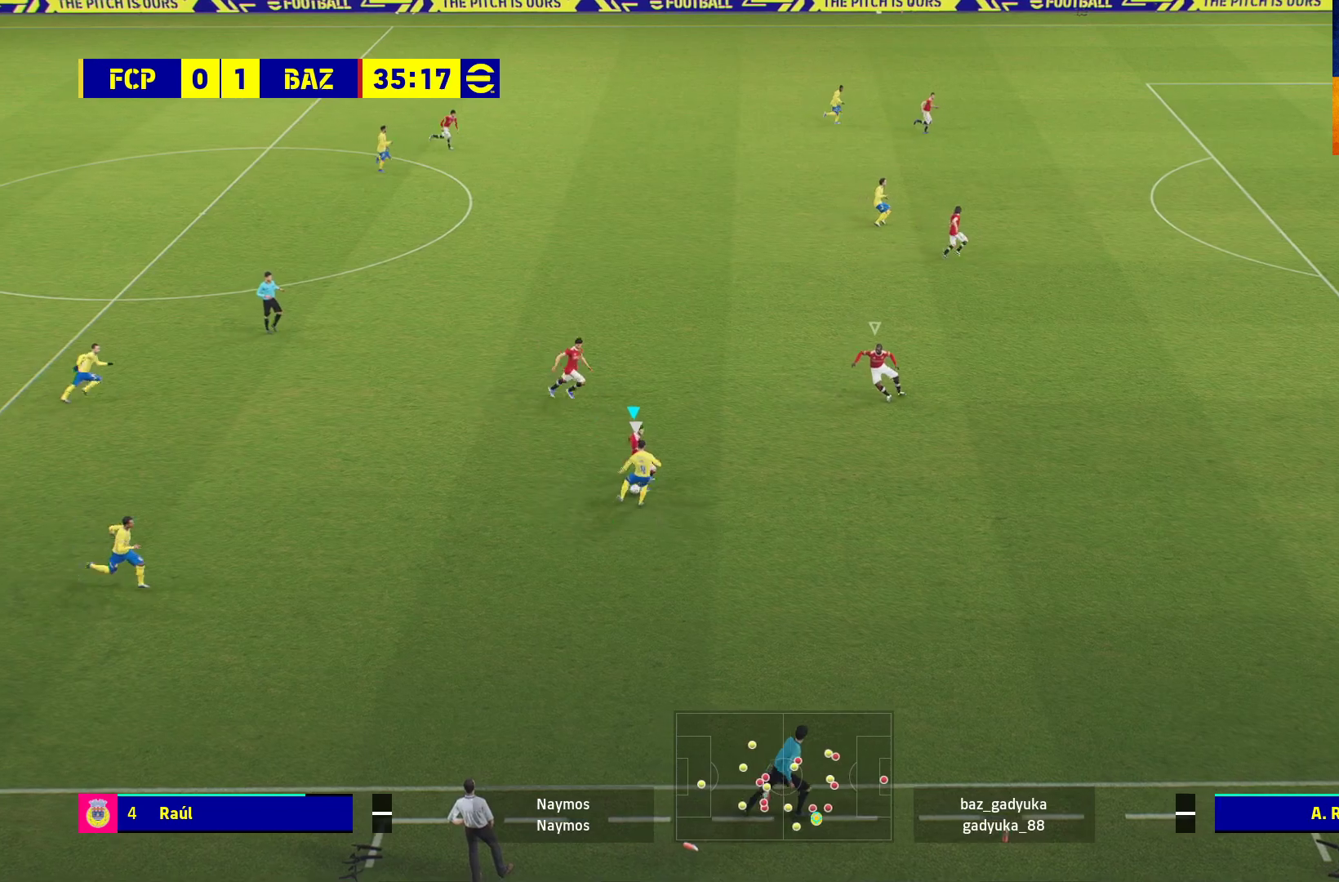
{"buttons": [], "left_stick": "up-left", "right_stick": "center", "events": [[150, "left_stick", "up-right"], [183, "L2", "up"], [300, "left_stick", "up"], [317, "R1", "up"], [450, "left_stick", "up-left"]]}
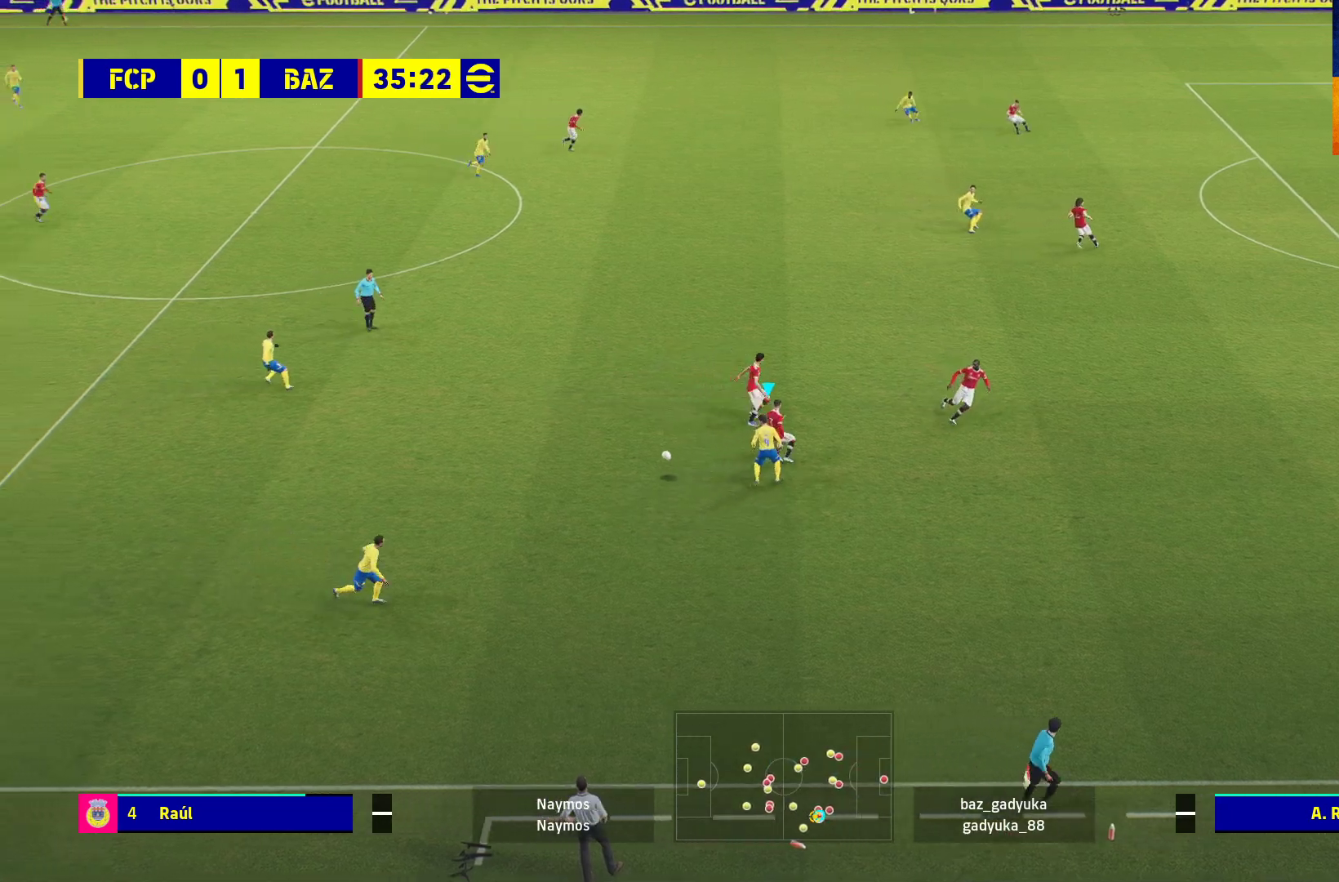
{"buttons": ["R1"], "left_stick": "left", "right_stick": "center", "events": [[50, "R1", "down"], [183, "left_stick", "left"]]}
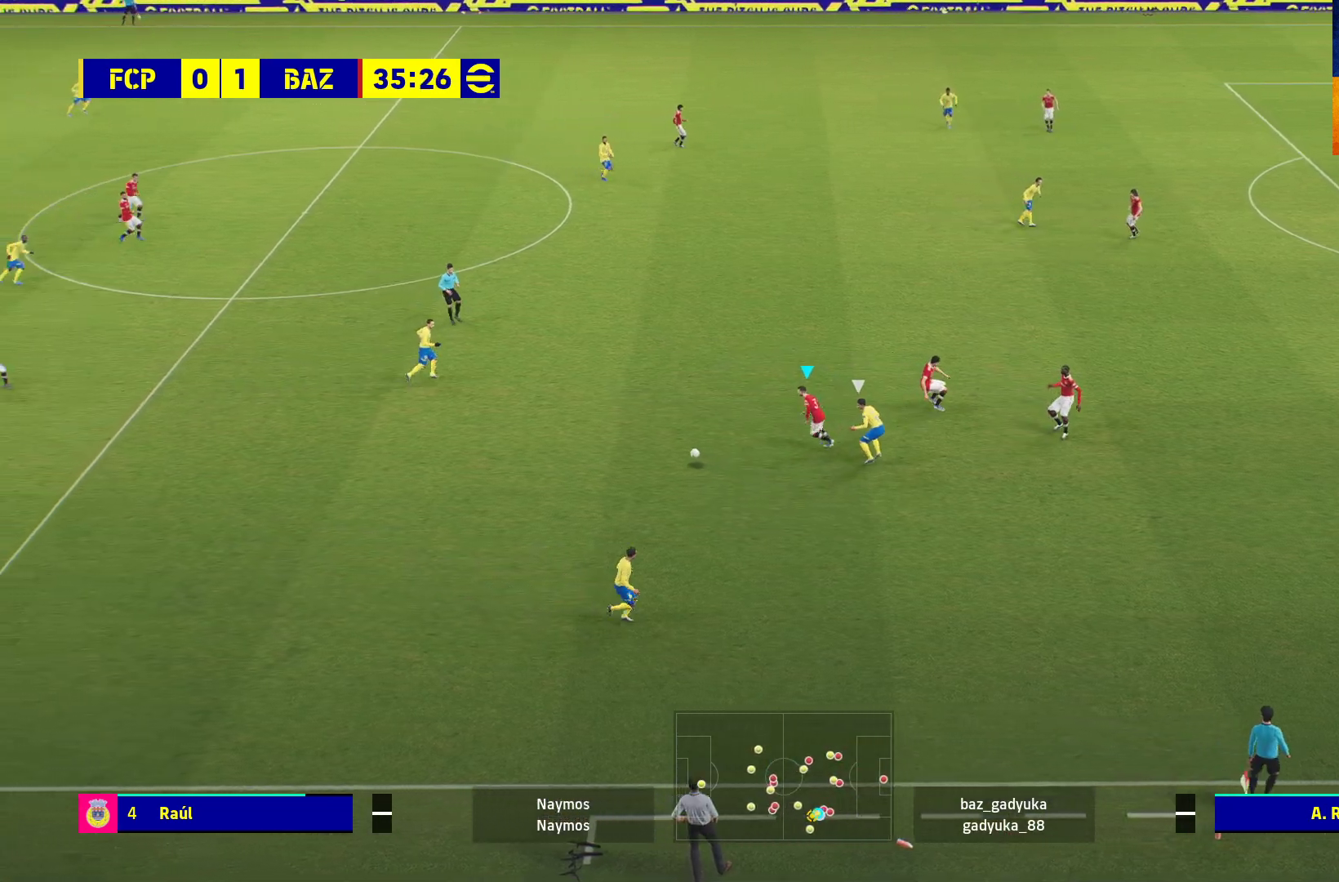
{"buttons": ["R1", "L3"], "left_stick": "down-left", "right_stick": "center", "events": [[67, "left_stick", "down-left"], [83, "A", "down"], [83, "L3", "down"], [250, "A", "up"]]}
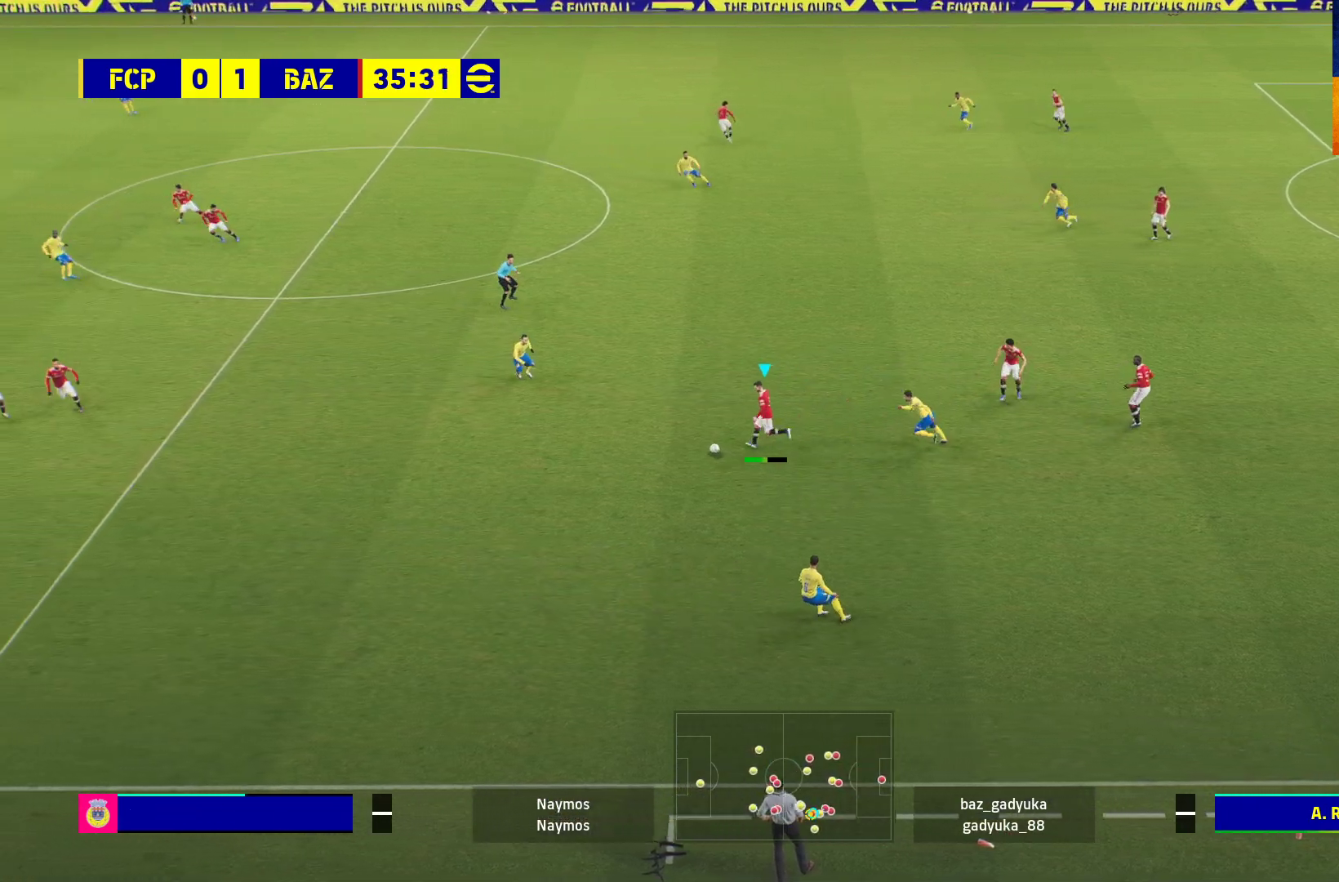
{"buttons": [], "left_stick": "center", "right_stick": "center", "events": [[117, "L3", "up"], [217, "R1", "up"], [233, "left_stick", "center"]]}
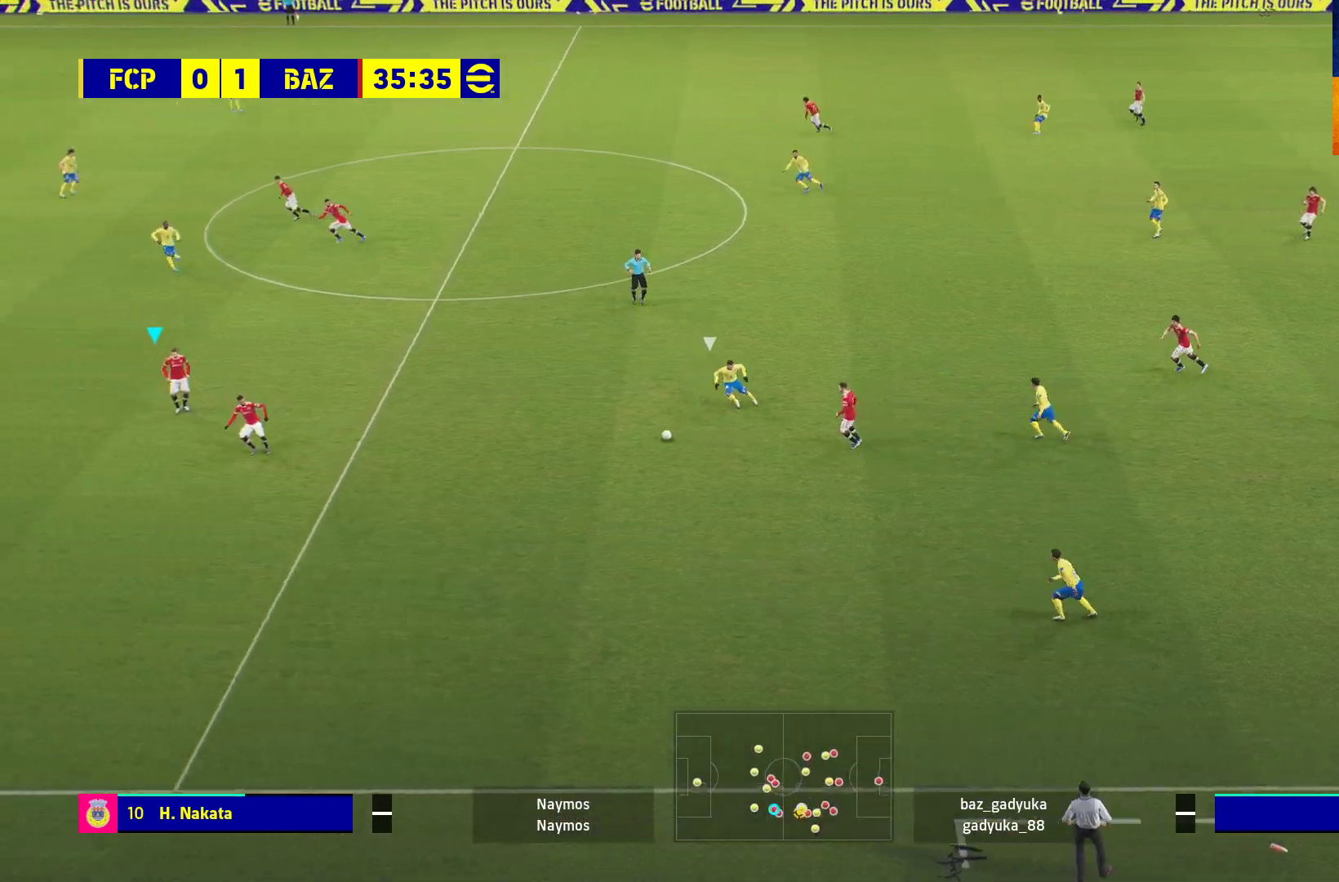
{"buttons": [], "left_stick": "up-left", "right_stick": "center", "events": [[17, "left_stick", "up"], [417, "left_stick", "up-left"]]}
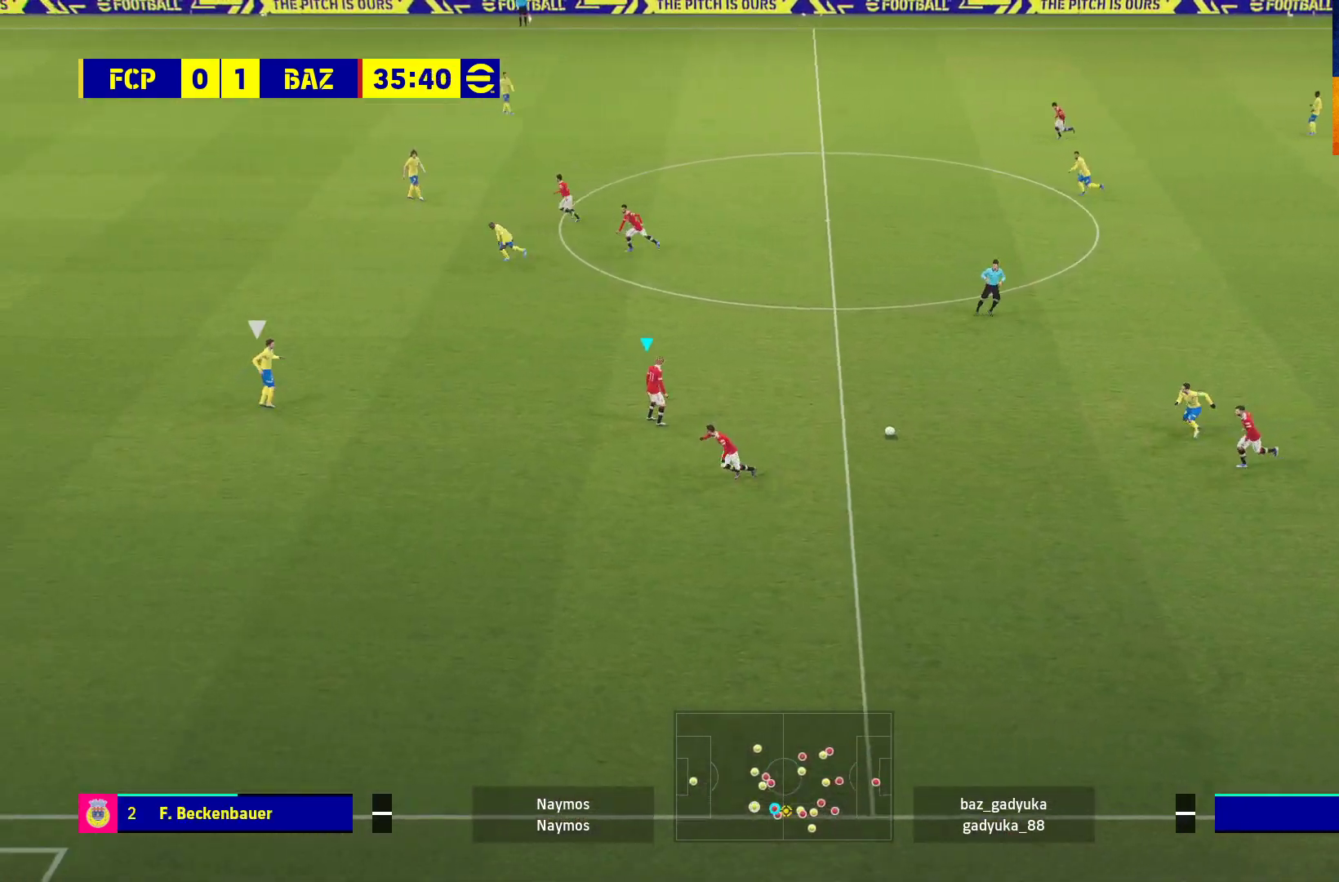
{"buttons": [], "left_stick": "up-left", "right_stick": "center", "events": []}
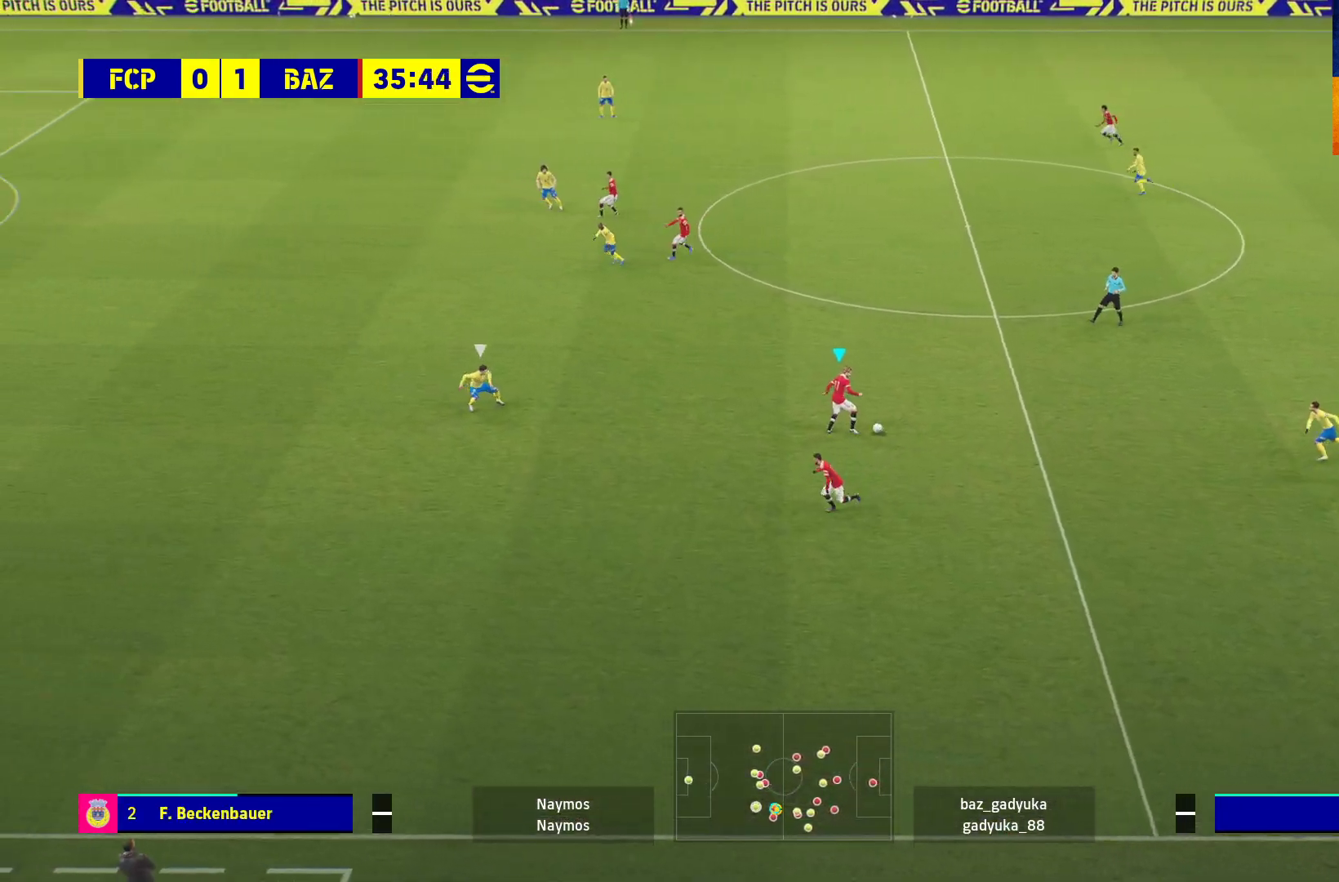
{"buttons": ["R1"], "left_stick": "up-left", "right_stick": "center", "events": [[383, "R1", "down"]]}
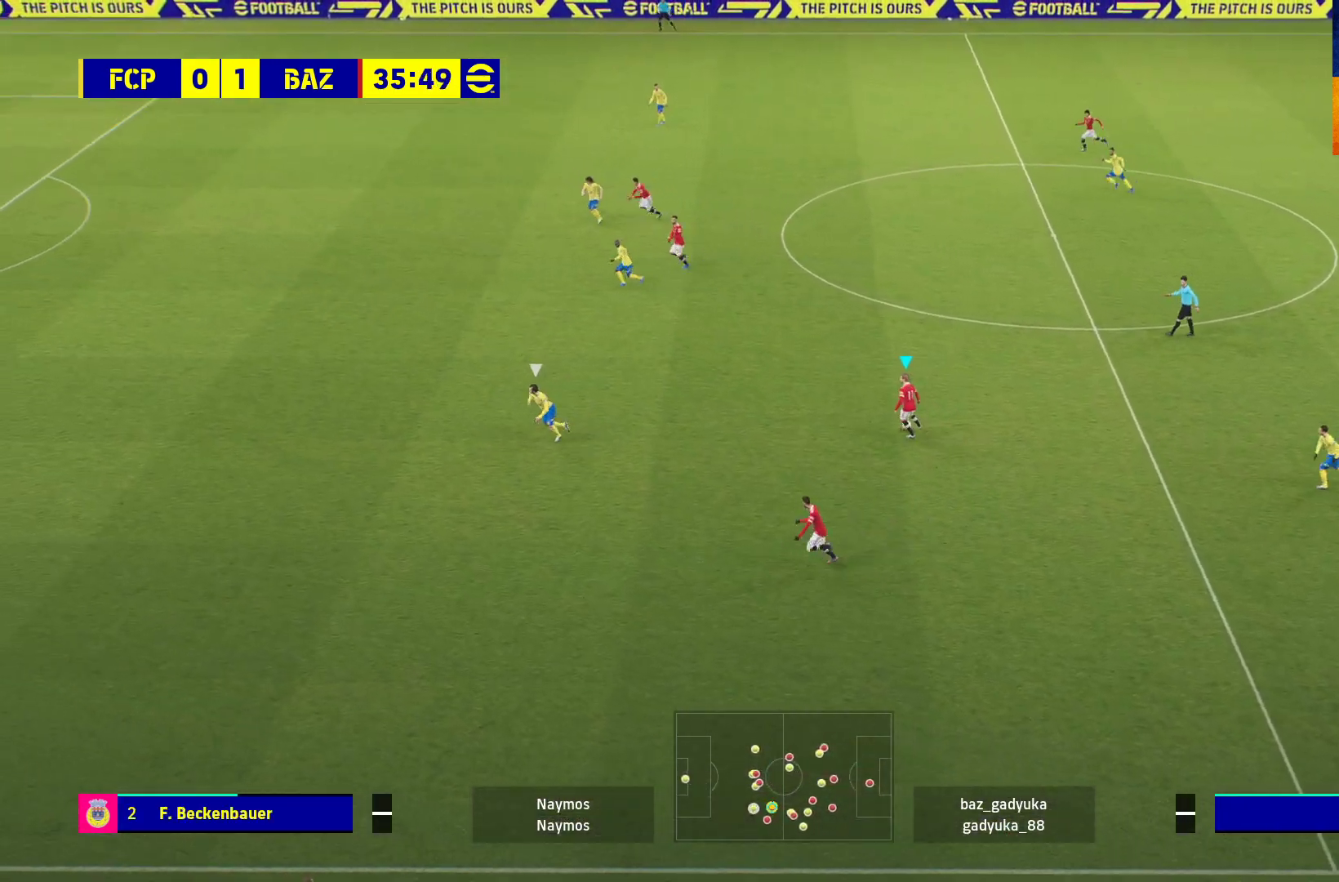
{"buttons": ["R1"], "left_stick": "up-left", "right_stick": "center", "events": []}
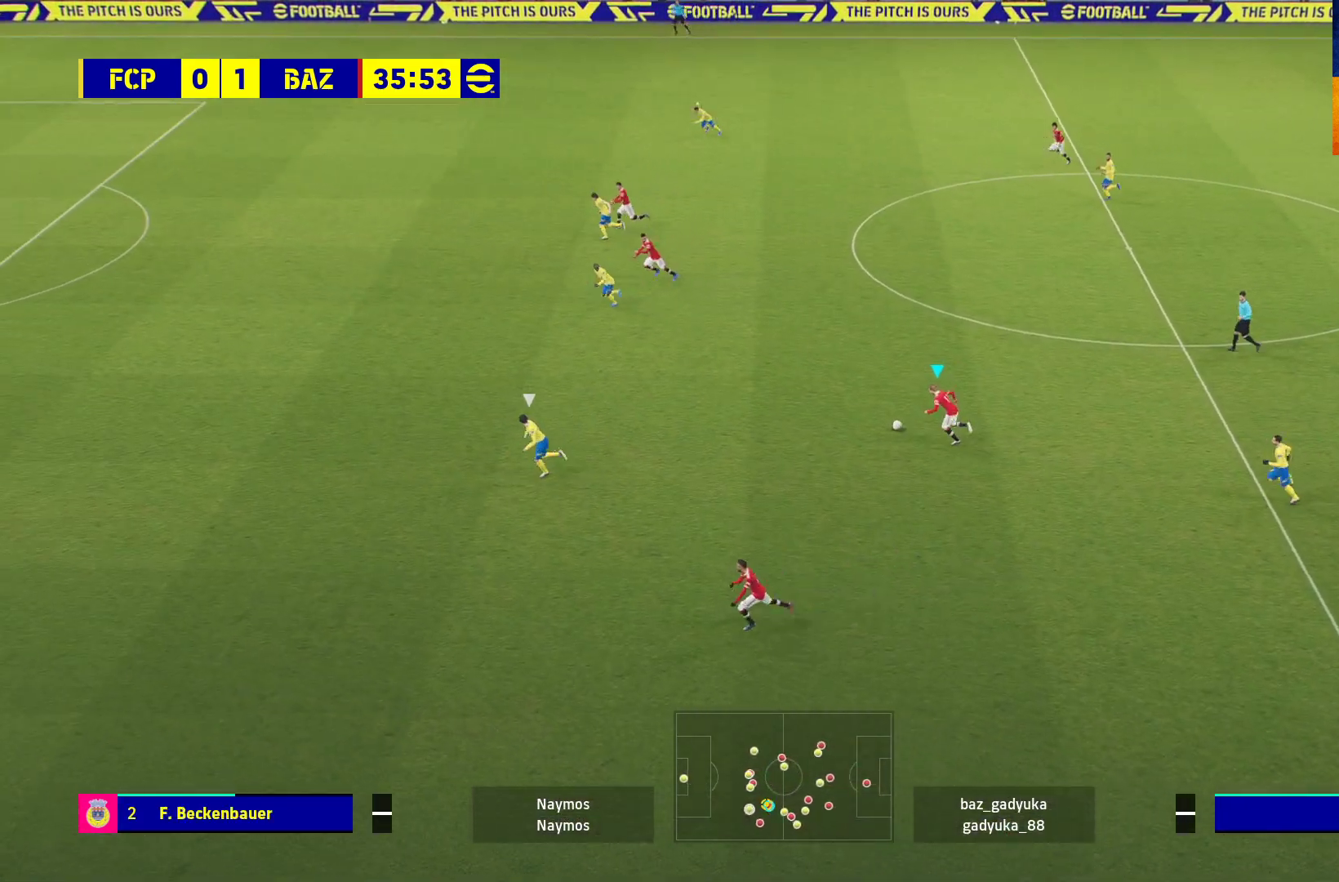
{"buttons": ["R1"], "left_stick": "up-left", "right_stick": "center", "events": []}
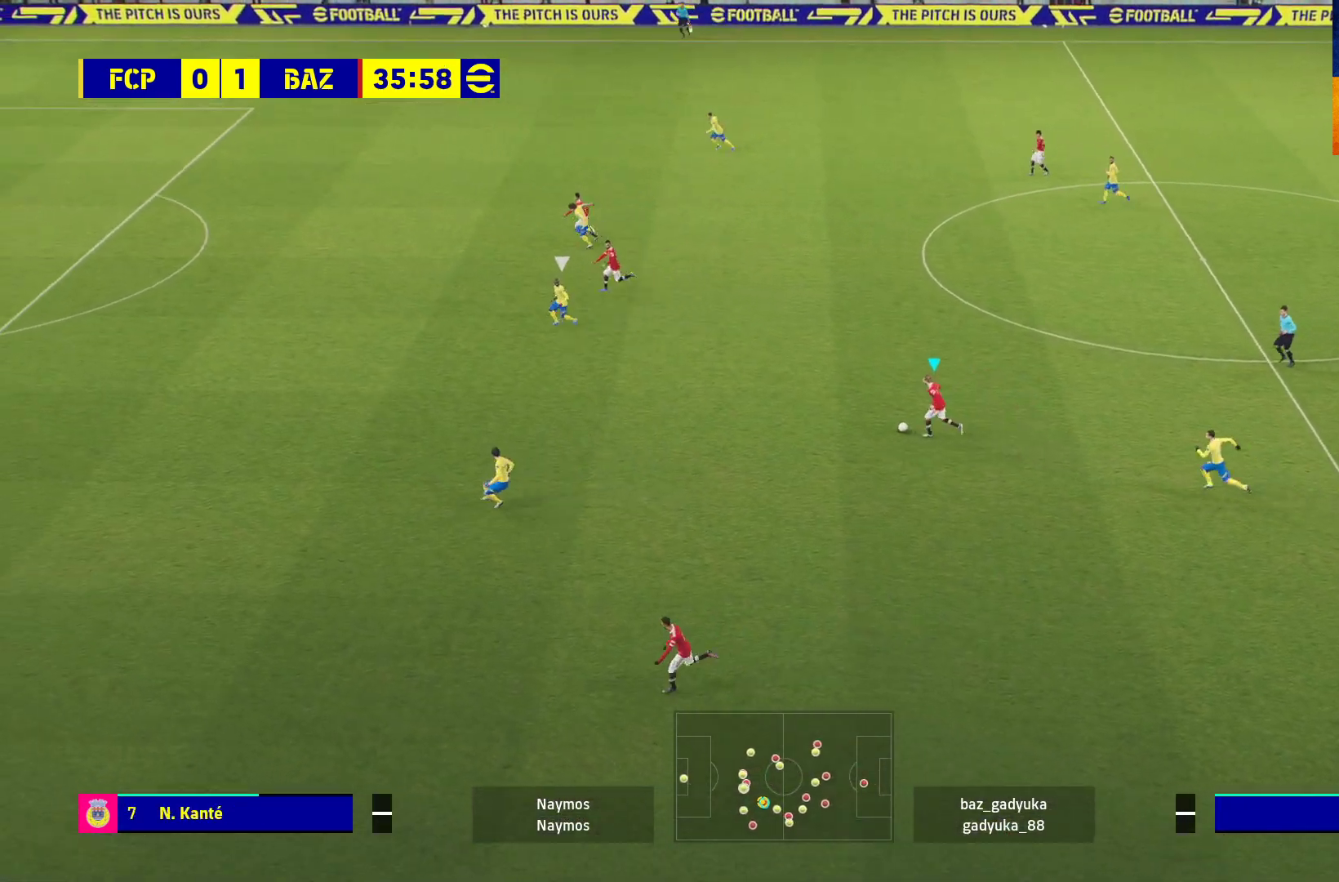
{"buttons": ["R1"], "left_stick": "up-left", "right_stick": "center", "events": []}
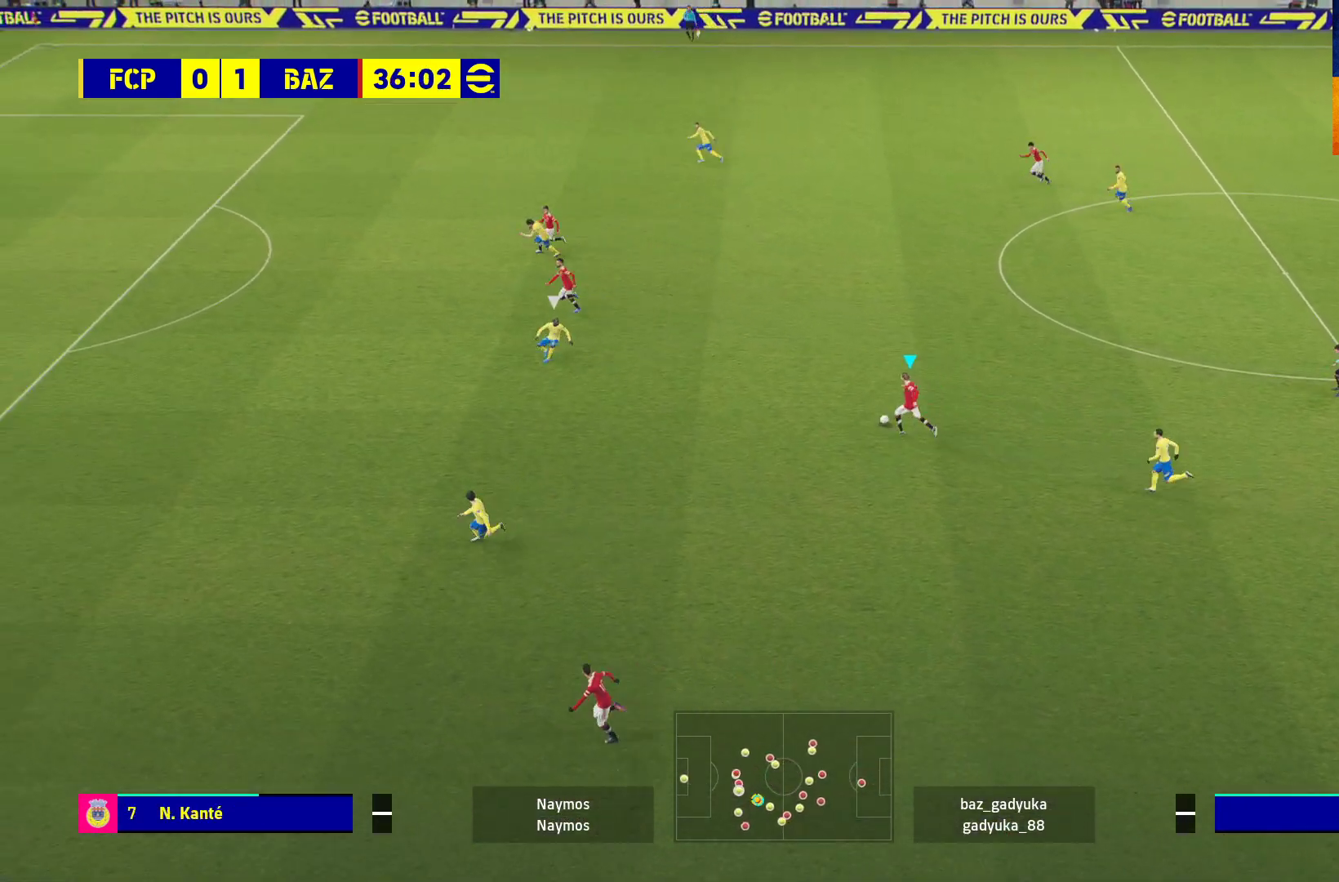
{"buttons": ["R1"], "left_stick": "left", "right_stick": "center", "events": [[183, "R1", "up"], [267, "Y", "down"], [283, "left_stick", "left"], [383, "Y", "up"], [417, "R1", "down"]]}
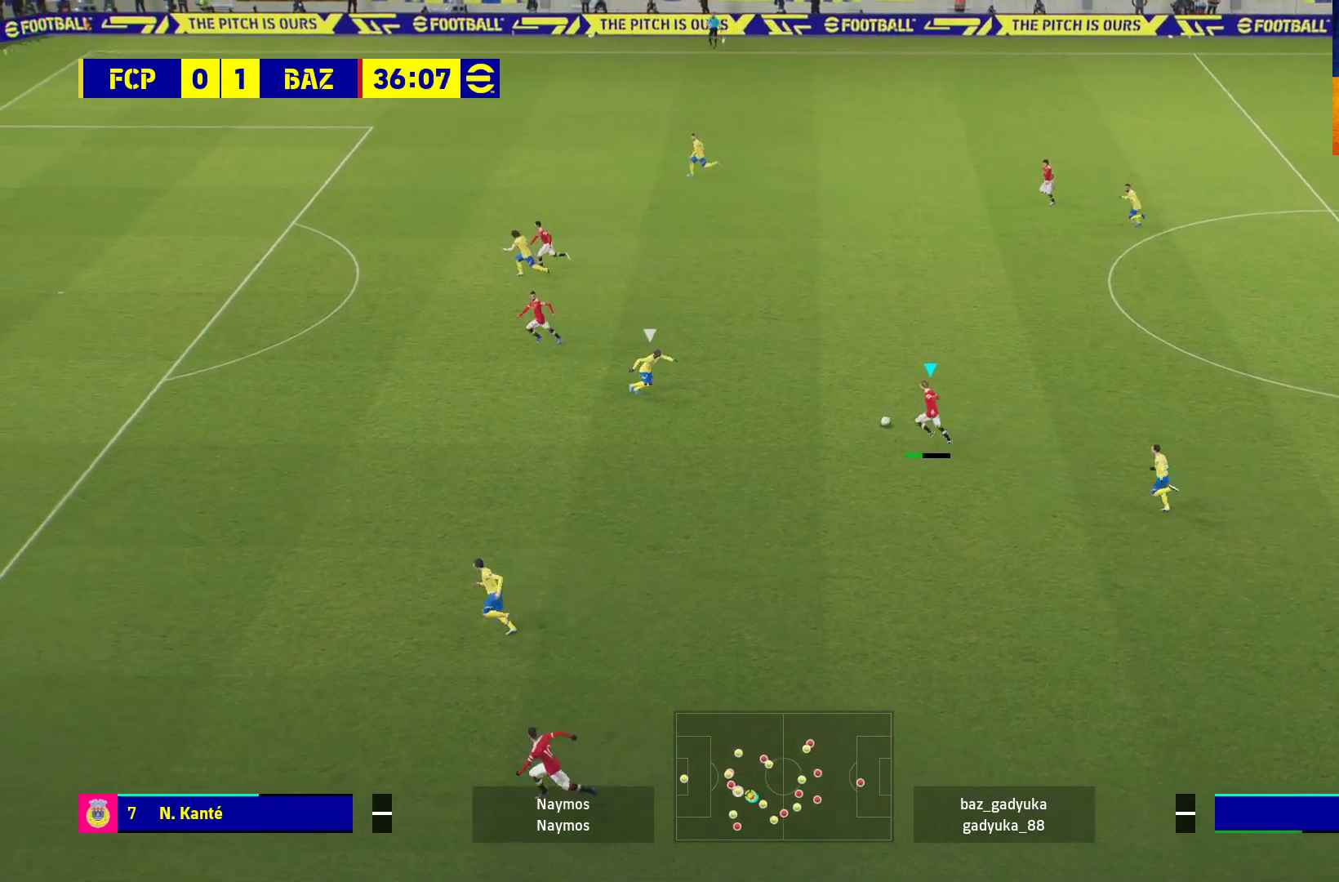
{"buttons": ["R1"], "left_stick": "left", "right_stick": "center", "events": []}
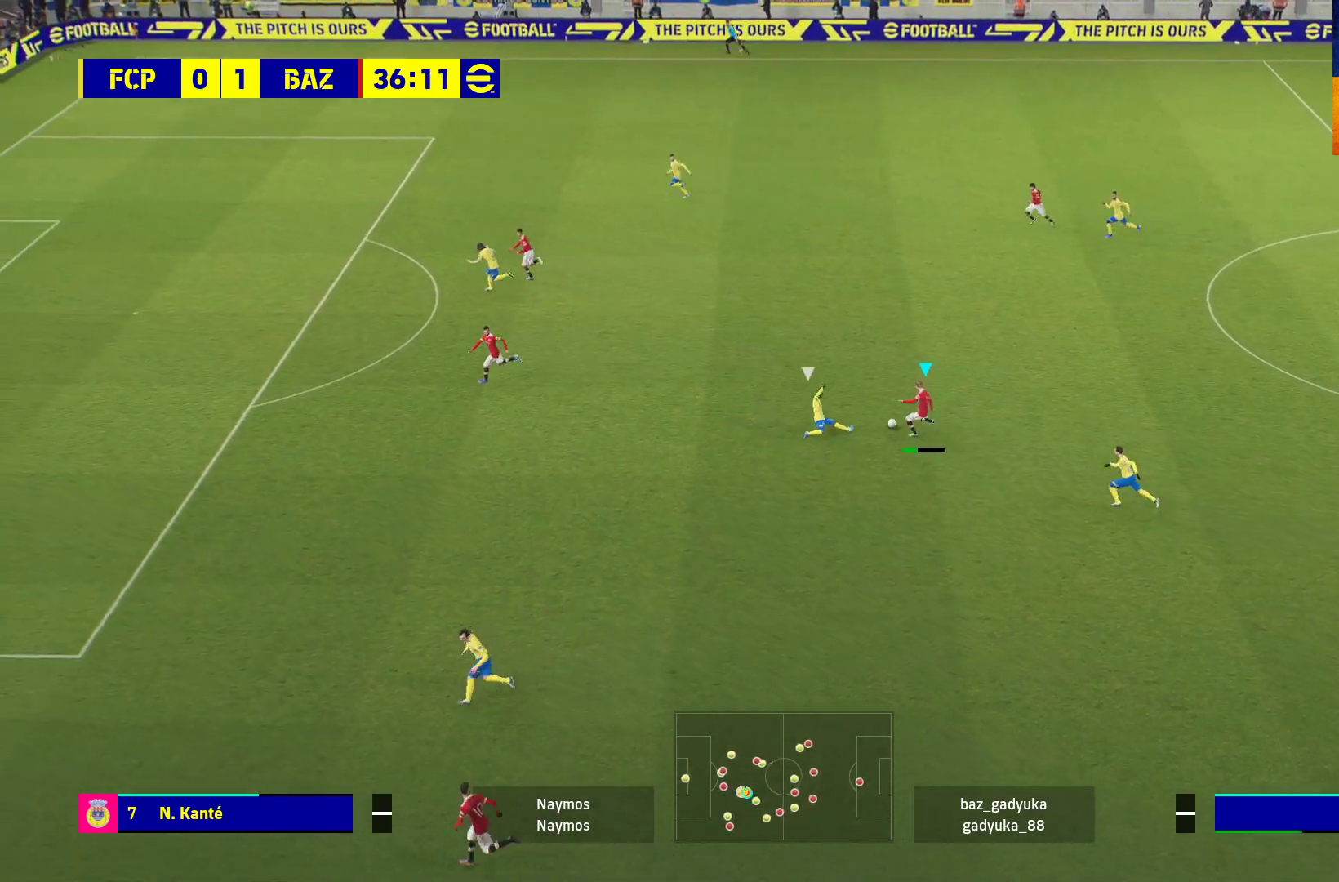
{"buttons": ["R1"], "left_stick": "left", "right_stick": "center", "events": []}
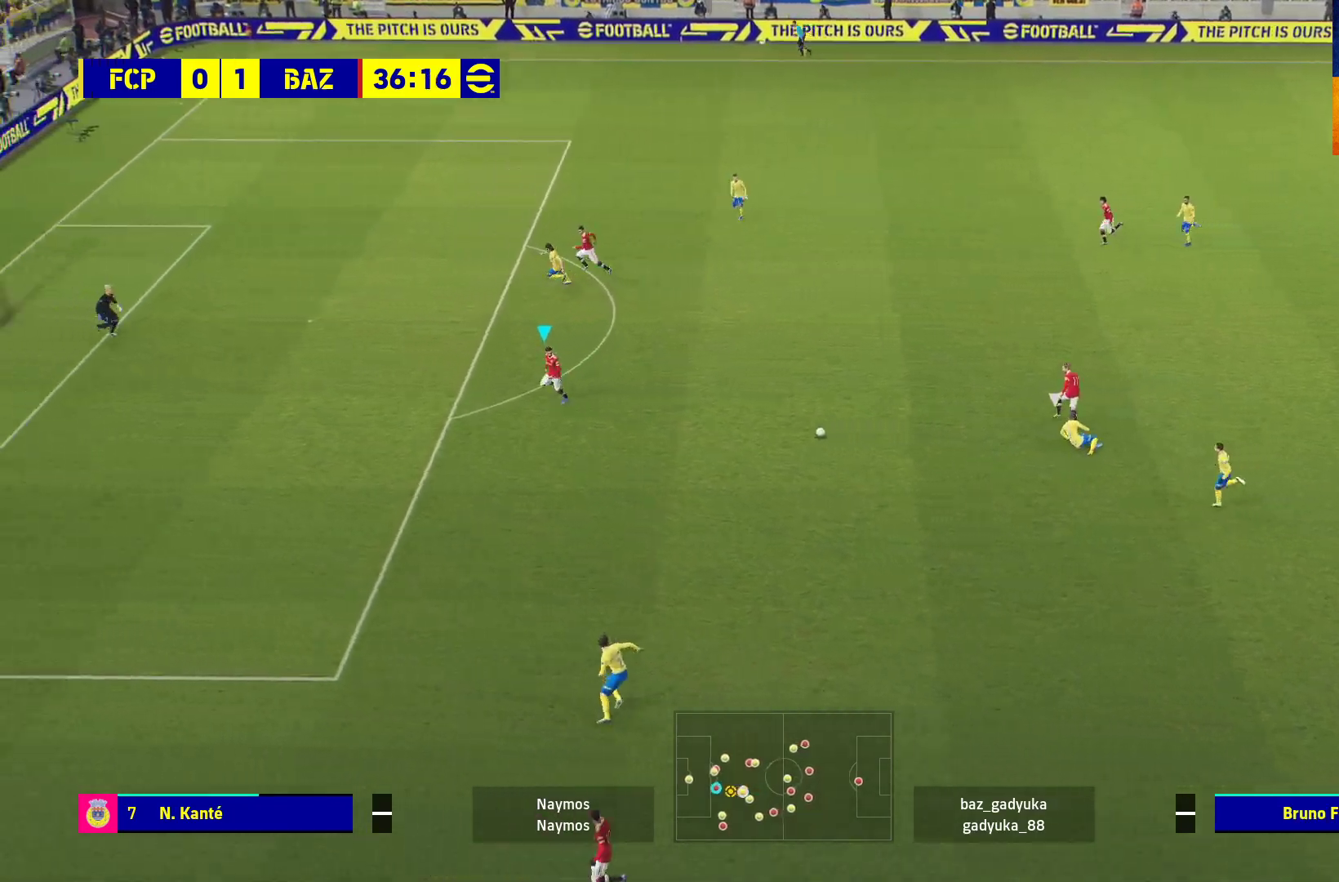
{"buttons": [], "left_stick": "up", "right_stick": "center", "events": [[67, "R1", "up"], [433, "left_stick", "up"]]}
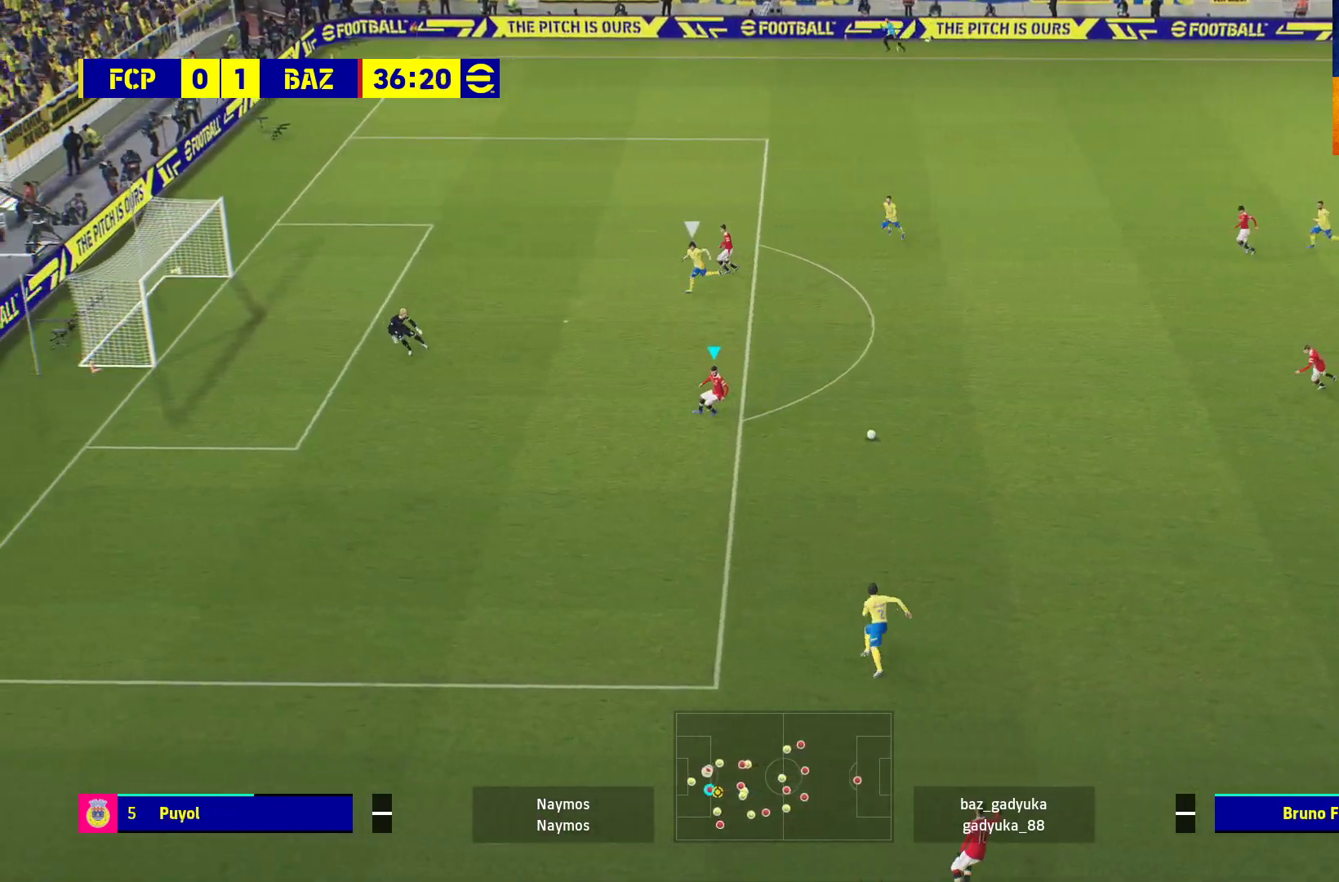
{"buttons": [], "left_stick": "up", "right_stick": "center", "events": []}
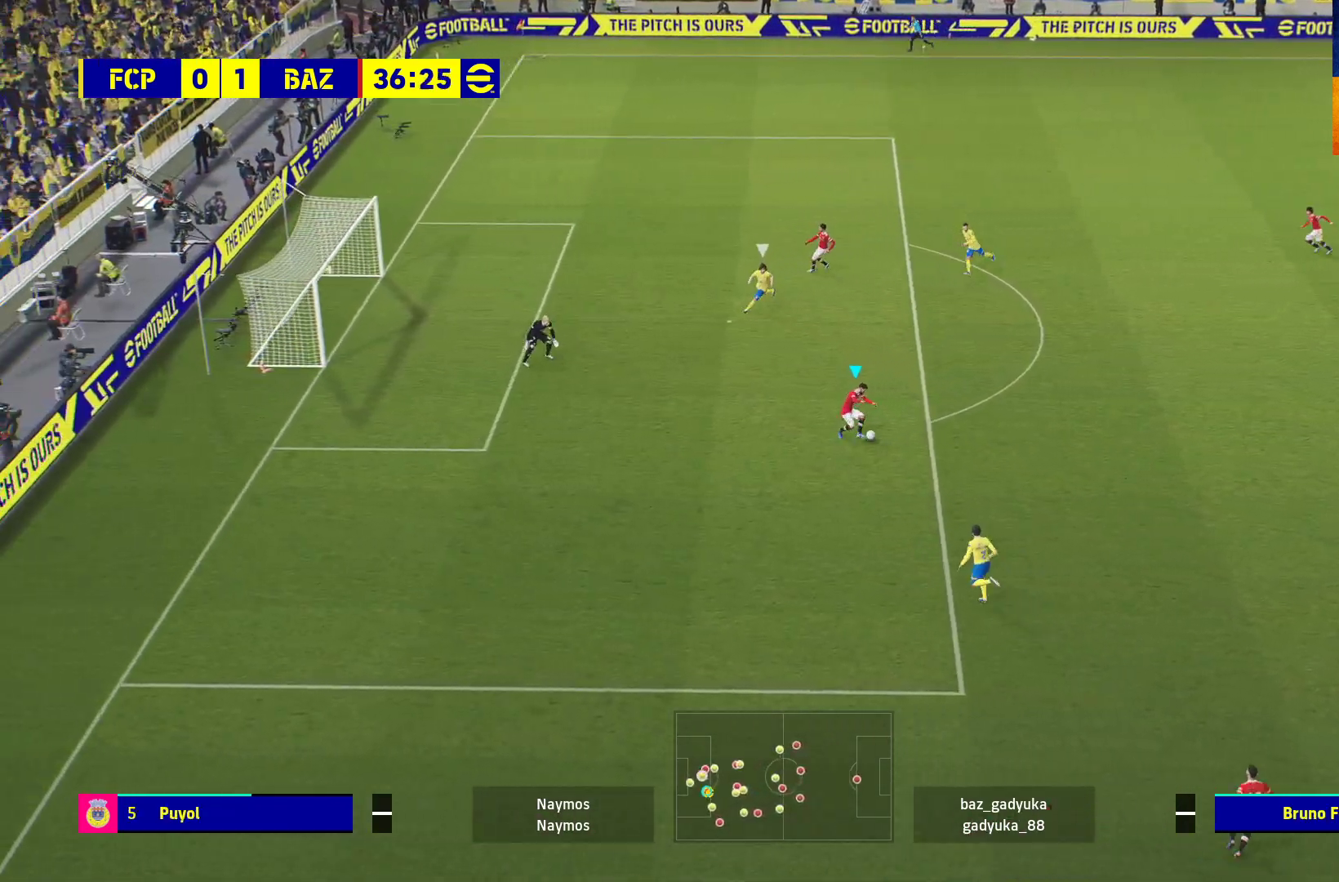
{"buttons": [], "left_stick": "up", "right_stick": "center", "events": []}
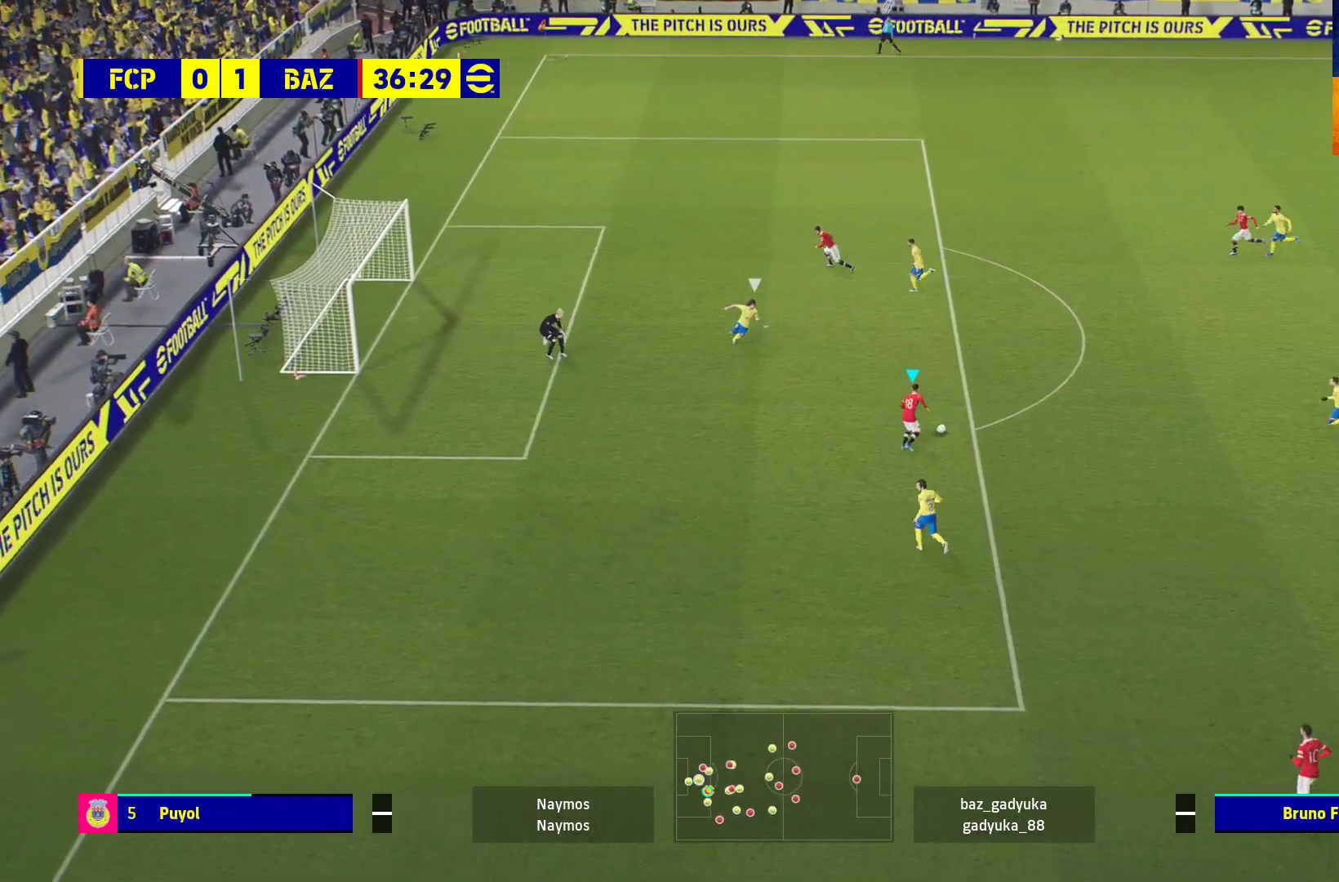
{"buttons": ["X", "R2"], "left_stick": "up", "right_stick": "center", "events": [[300, "R2", "down"], [350, "X", "down"]]}
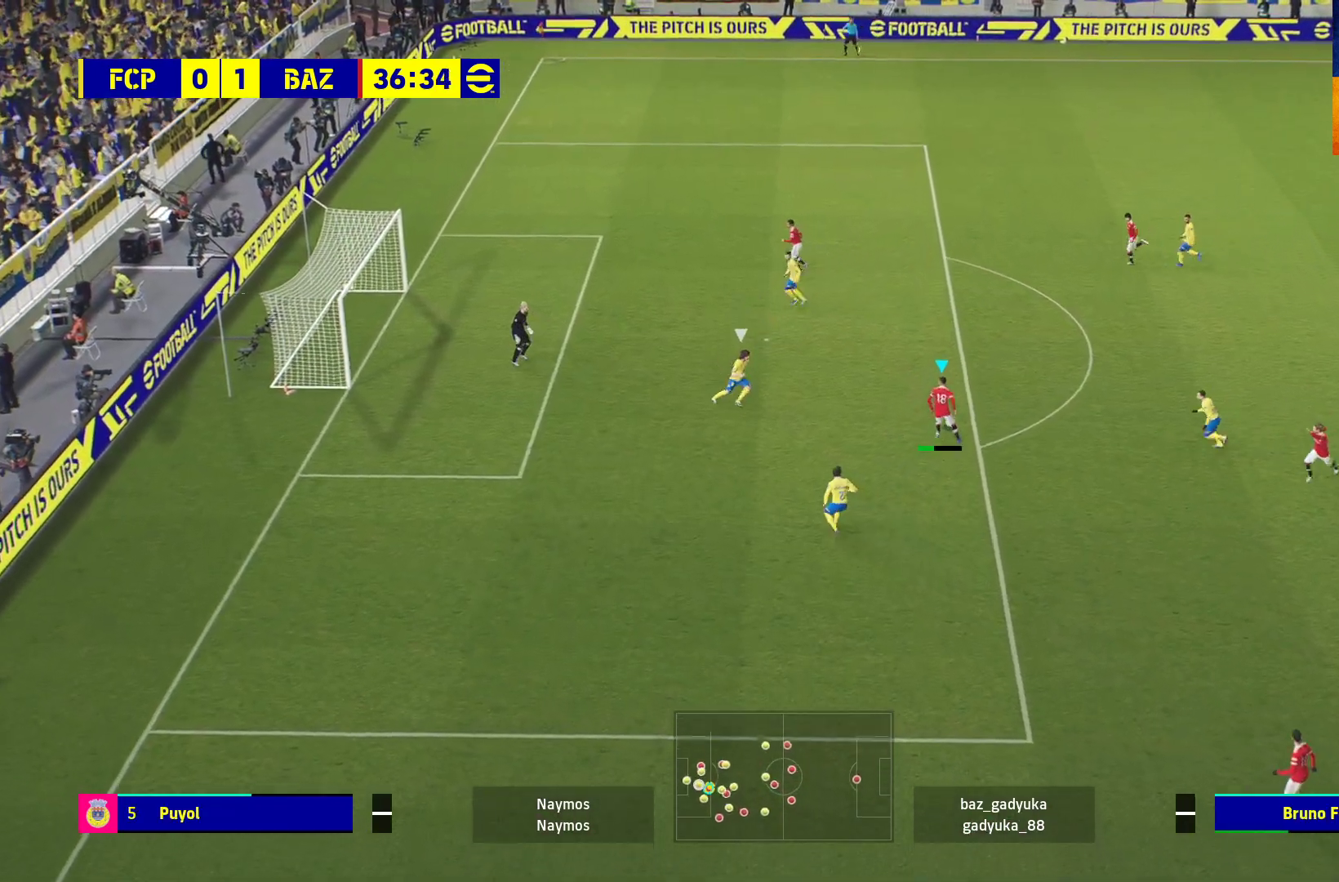
{"buttons": ["R2"], "left_stick": "up", "right_stick": "center", "events": [[17, "X", "up"]]}
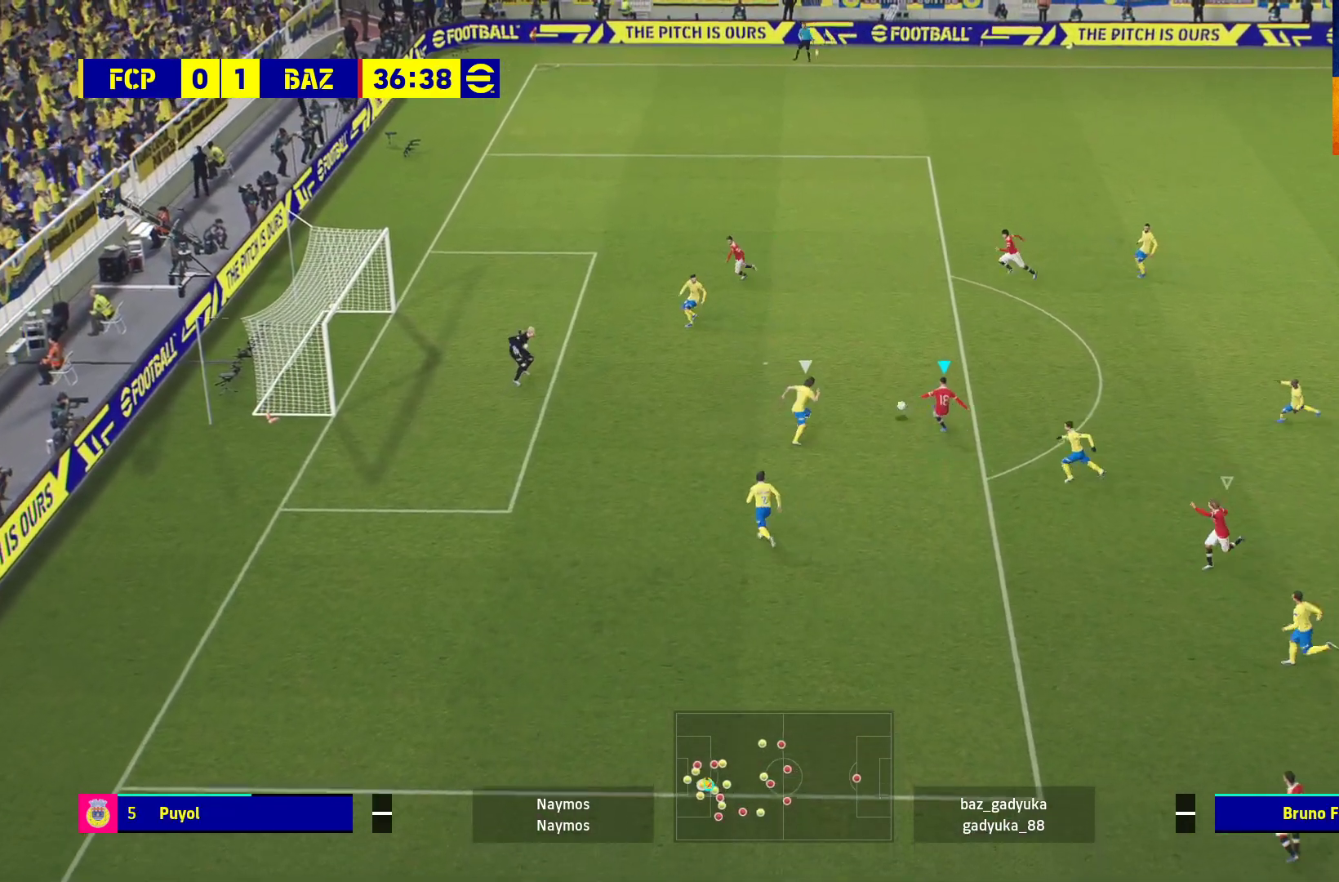
{"buttons": ["R2"], "left_stick": "up", "right_stick": "center", "events": []}
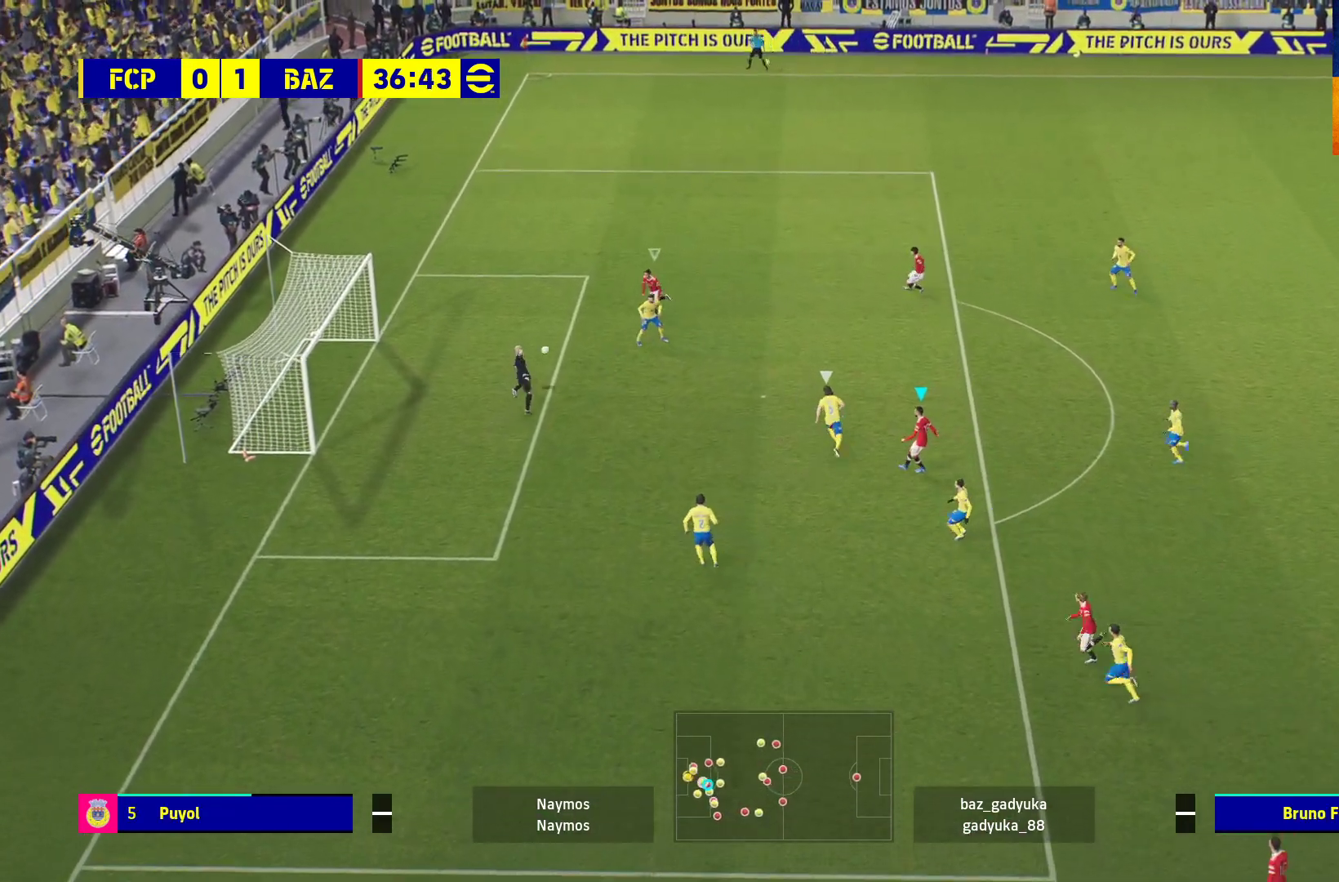
{"buttons": [], "left_stick": "up", "right_stick": "center", "events": [[383, "R2", "up"], [383, "X", "down"], [500, "X", "up"]]}
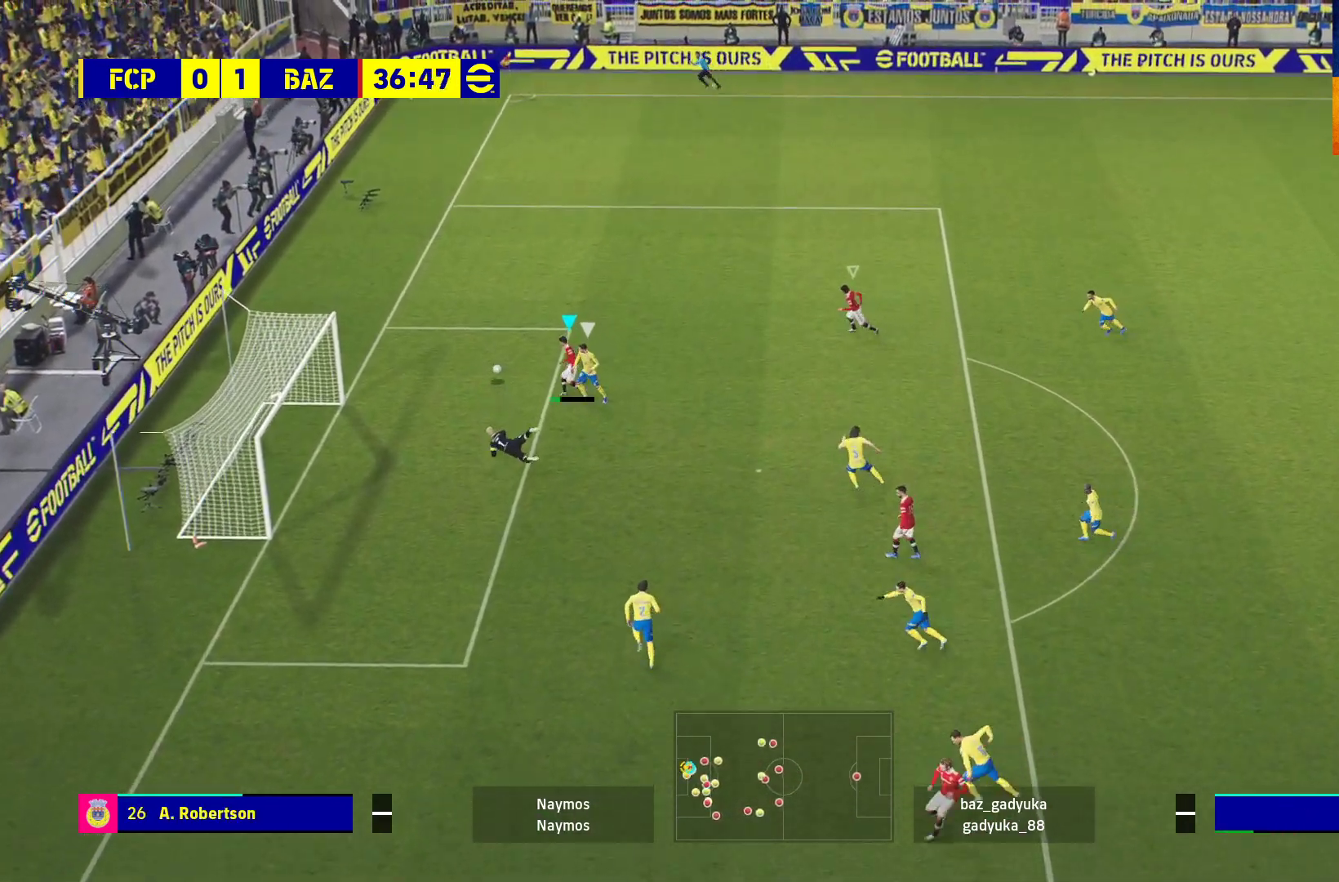
{"buttons": ["R1"], "left_stick": "up", "right_stick": "center", "events": [[250, "R1", "down"], [317, "R2", "down"], [467, "R2", "up"]]}
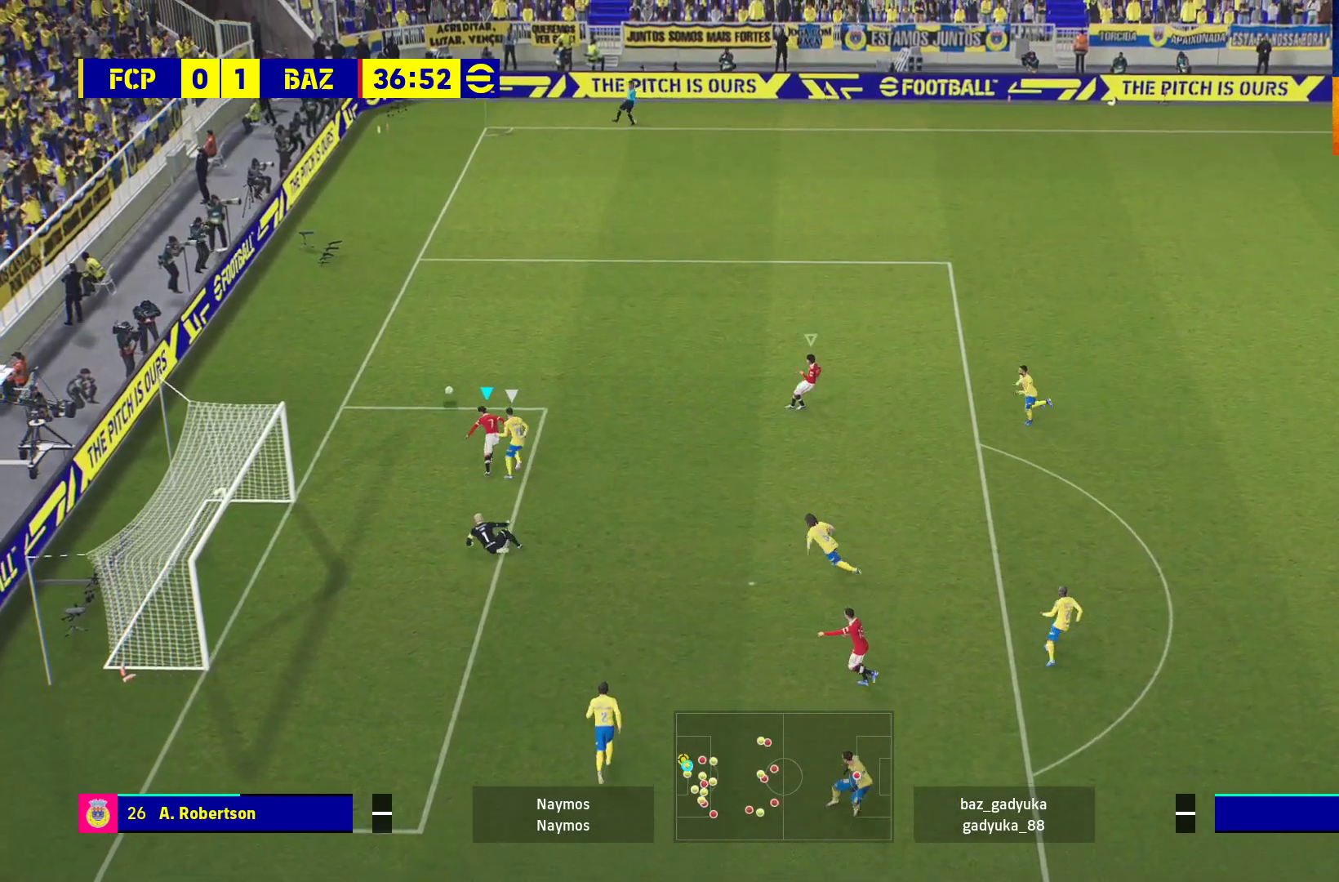
{"buttons": [], "left_stick": "center", "right_stick": "center", "events": [[100, "R1", "up"], [183, "left_stick", "center"]]}
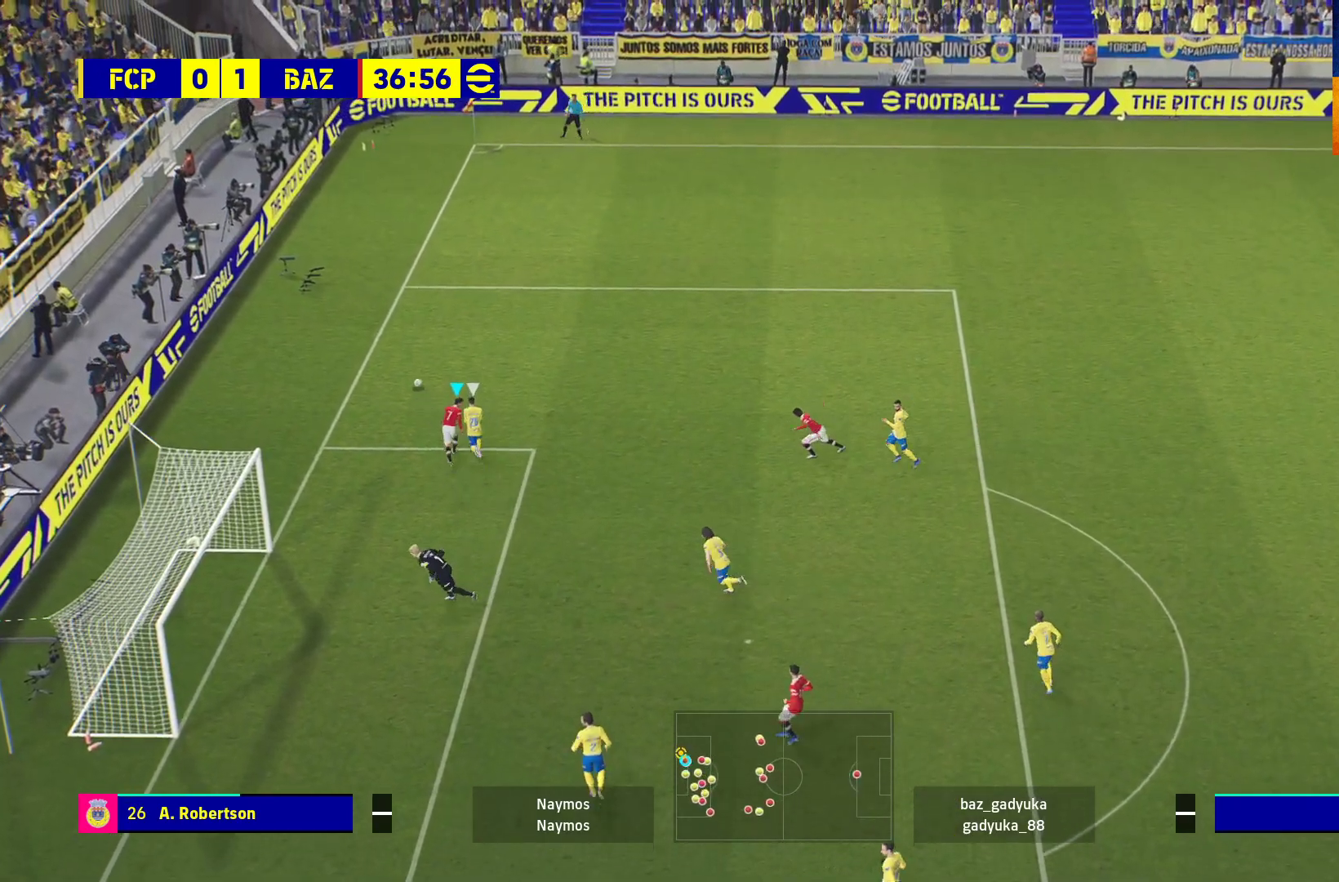
{"buttons": [], "left_stick": "center", "right_stick": "down-left", "events": [[167, "right_stick", "down-left"]]}